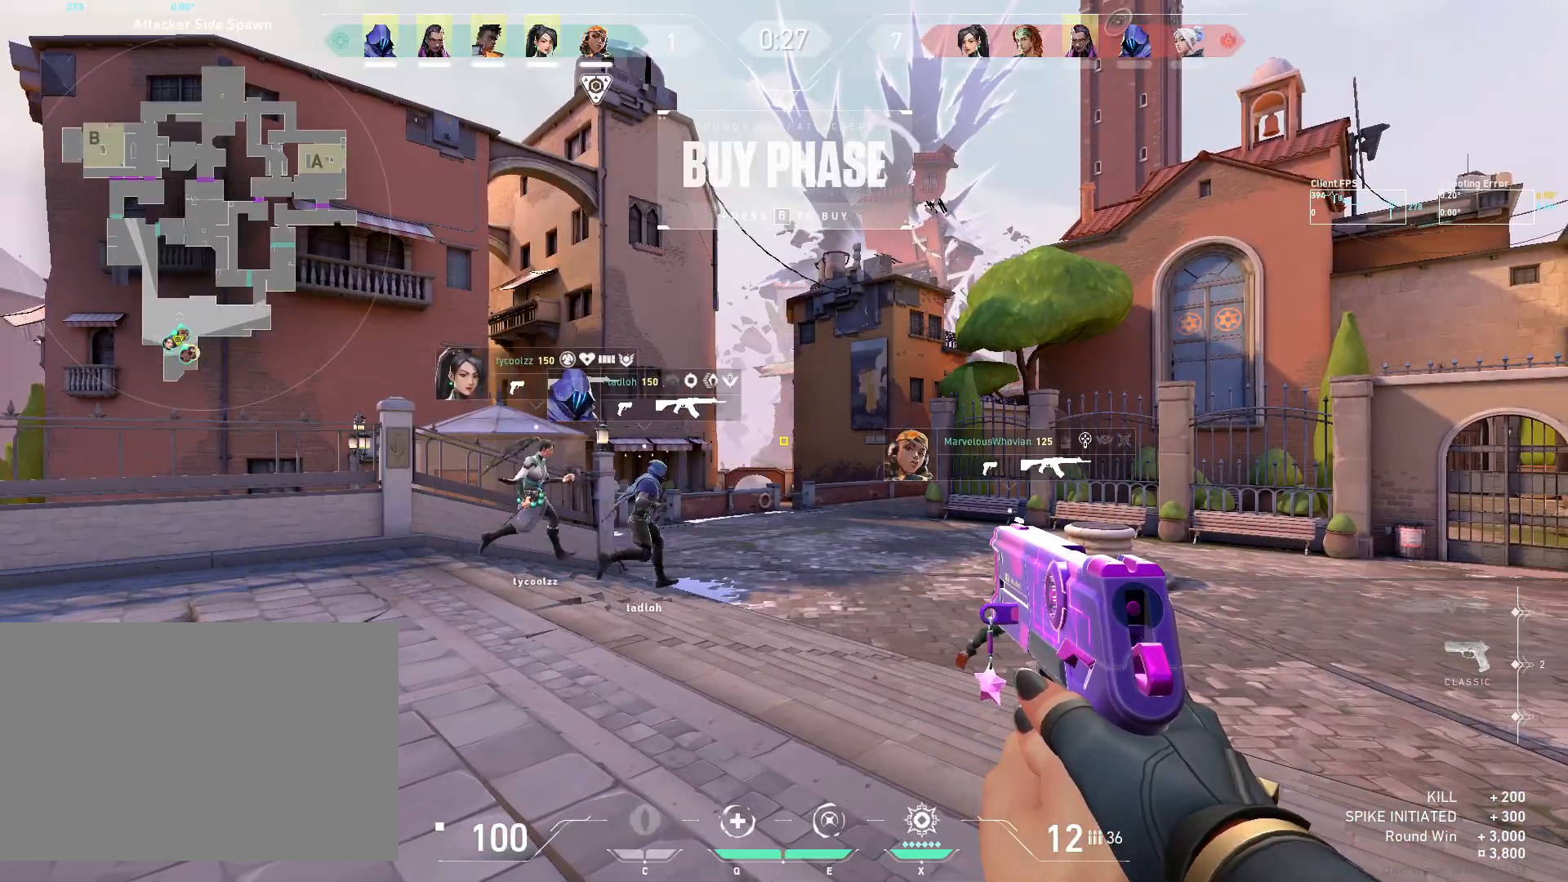
Gameplay with keyboard and mouse; each line is a JSON object with the keys and mouse buttons held at the frame after it. "events" lists presses ("down") and releases ("up") of "4", "a", "c", "ctrl", "d", "e", "q", "r", "s", "shift", "space", "w", "x", "z", "mouse_left", "mouse_wheel", "mouse_right", "mouse_mb4" and "mouse_mb5" between this image and that frame as [ms after this image, input, new state], when the widget could be followed in between. "mouse_left", "mouse_wheel", "mouse_right", "mouse_mb4", "mouse_mb5" = the "left", "wheel", "right", "mb4", "mb5" buttons of the "mouse" list. No other keys are recorded. "wheel" means that the mouse wheel is clicked or scrolled. Mouse movement is not recorded.
{"keys": [], "mouse": ["mb5"], "events": [[450, "mouse_mb5", "down"]]}
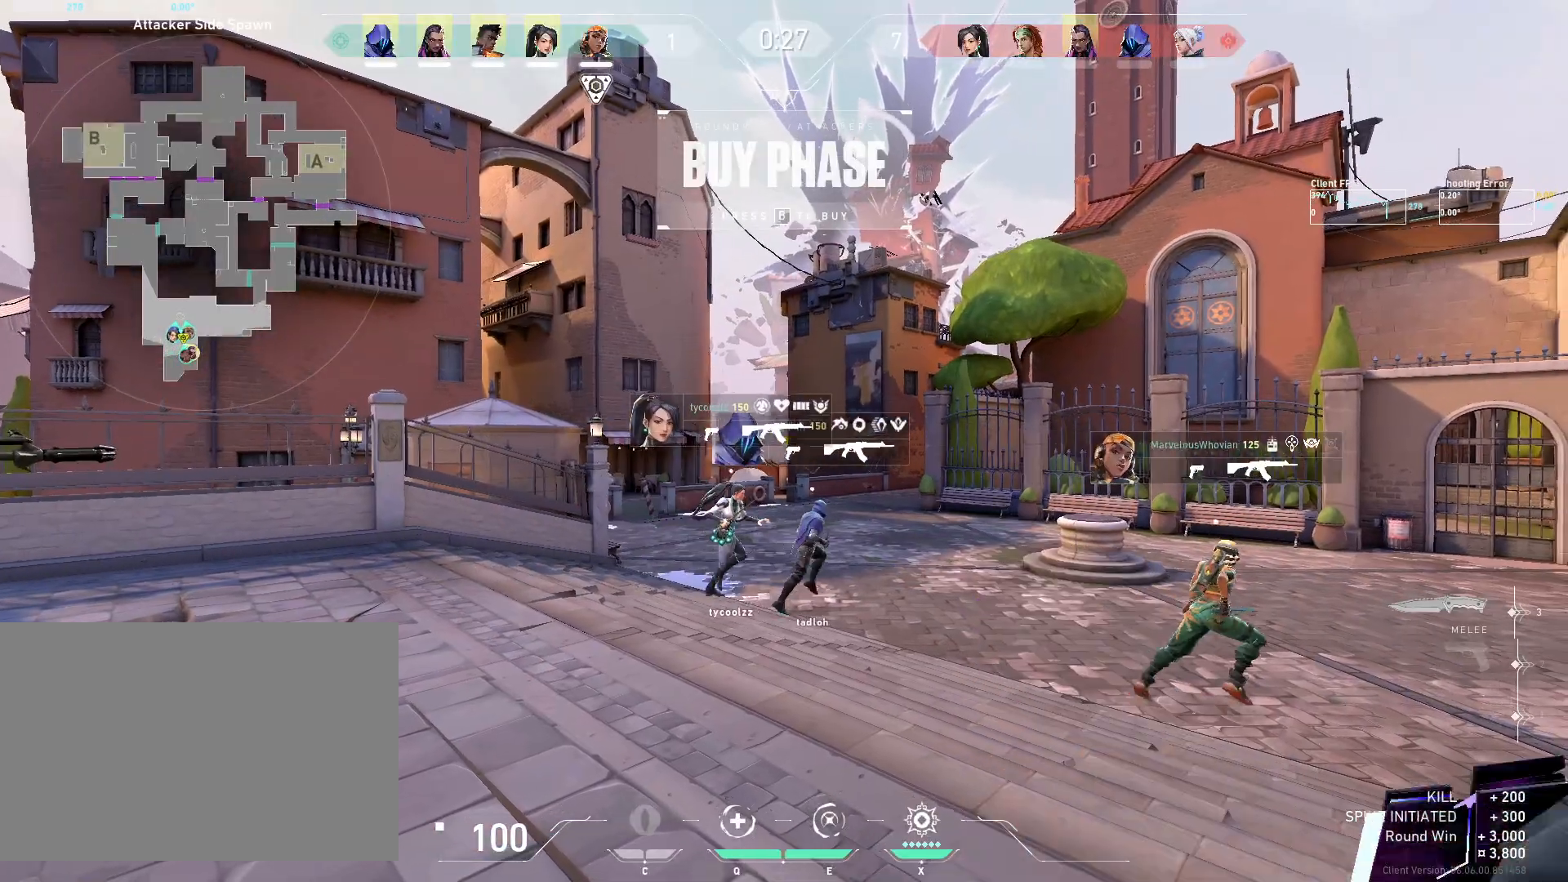
{"keys": [], "mouse": [], "events": [[133, "mouse_mb5", "up"], [217, "mouse_mb5", "down"], [350, "mouse_mb5", "up"]]}
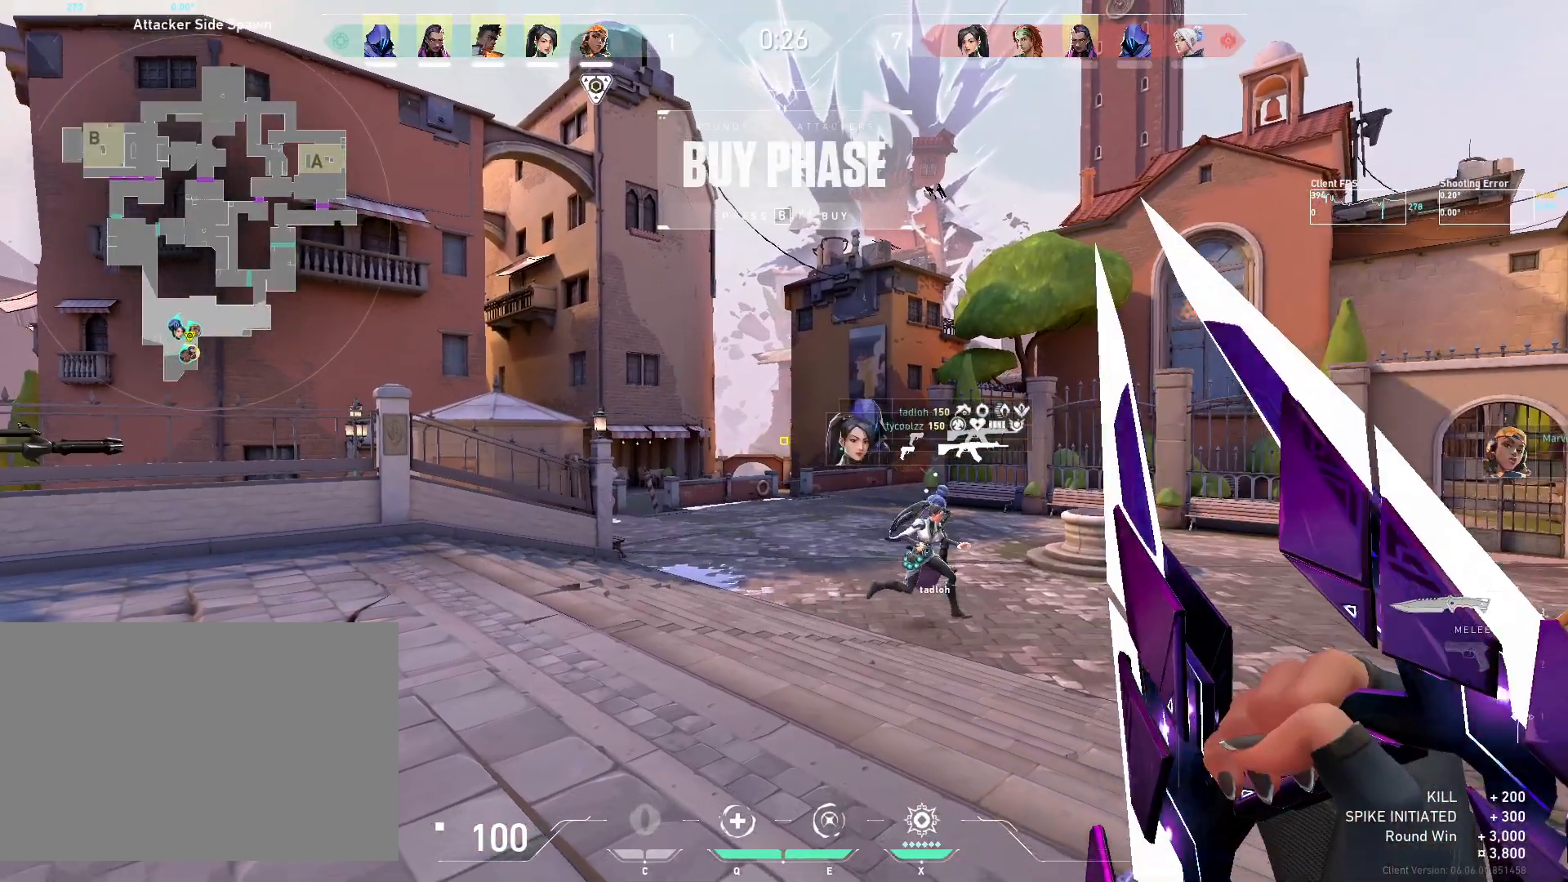
{"keys": [], "mouse": ["right"], "events": [[233, "mouse_right", "down"]]}
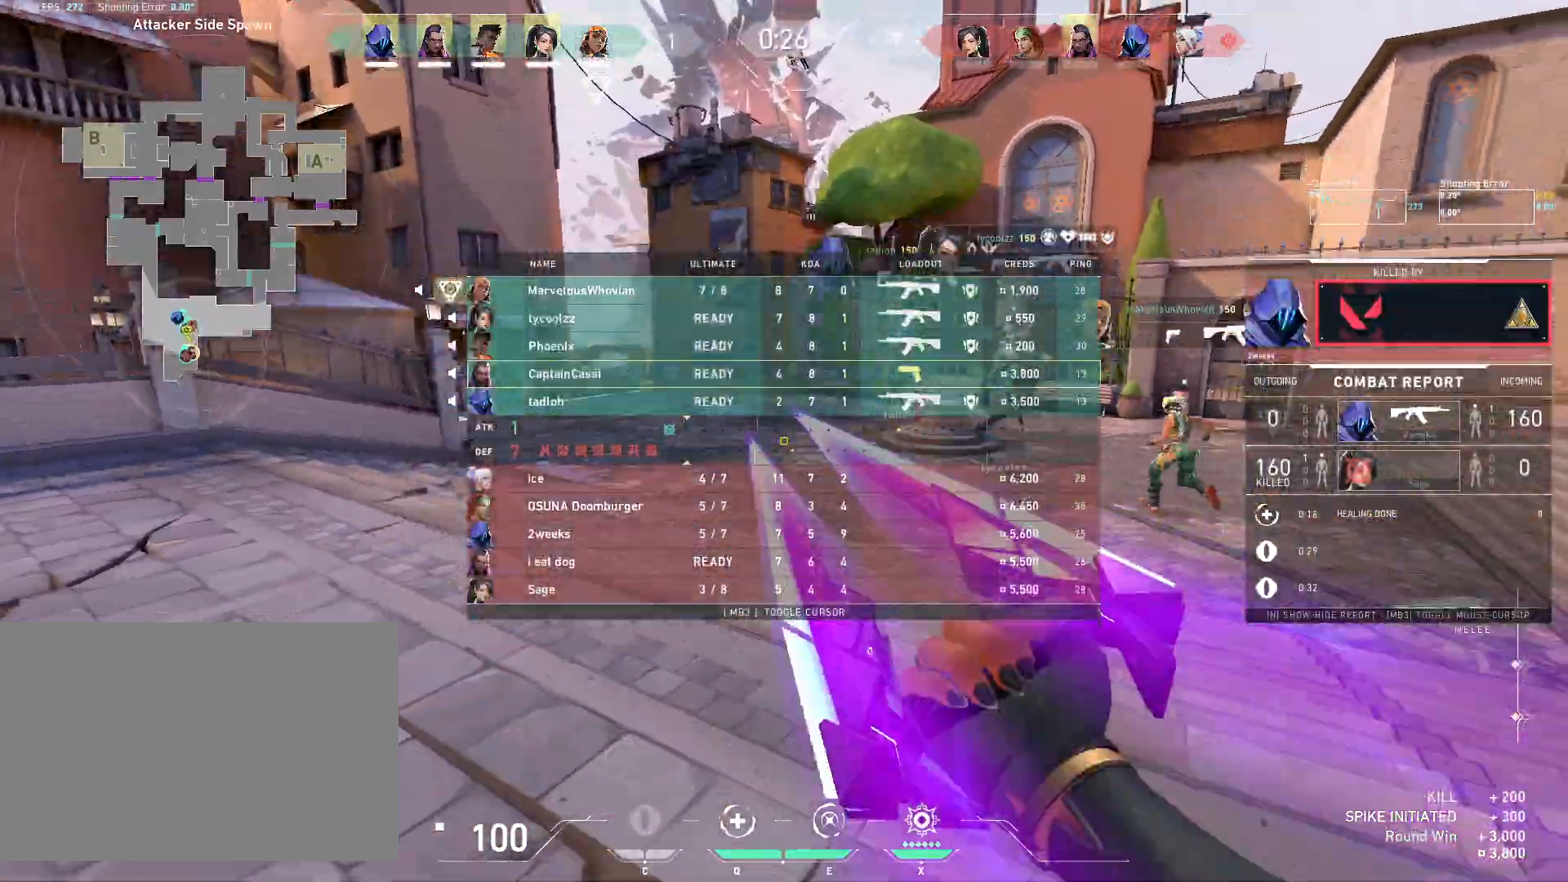
{"keys": ["w"], "mouse": ["right"], "events": [[50, "w", "down"]]}
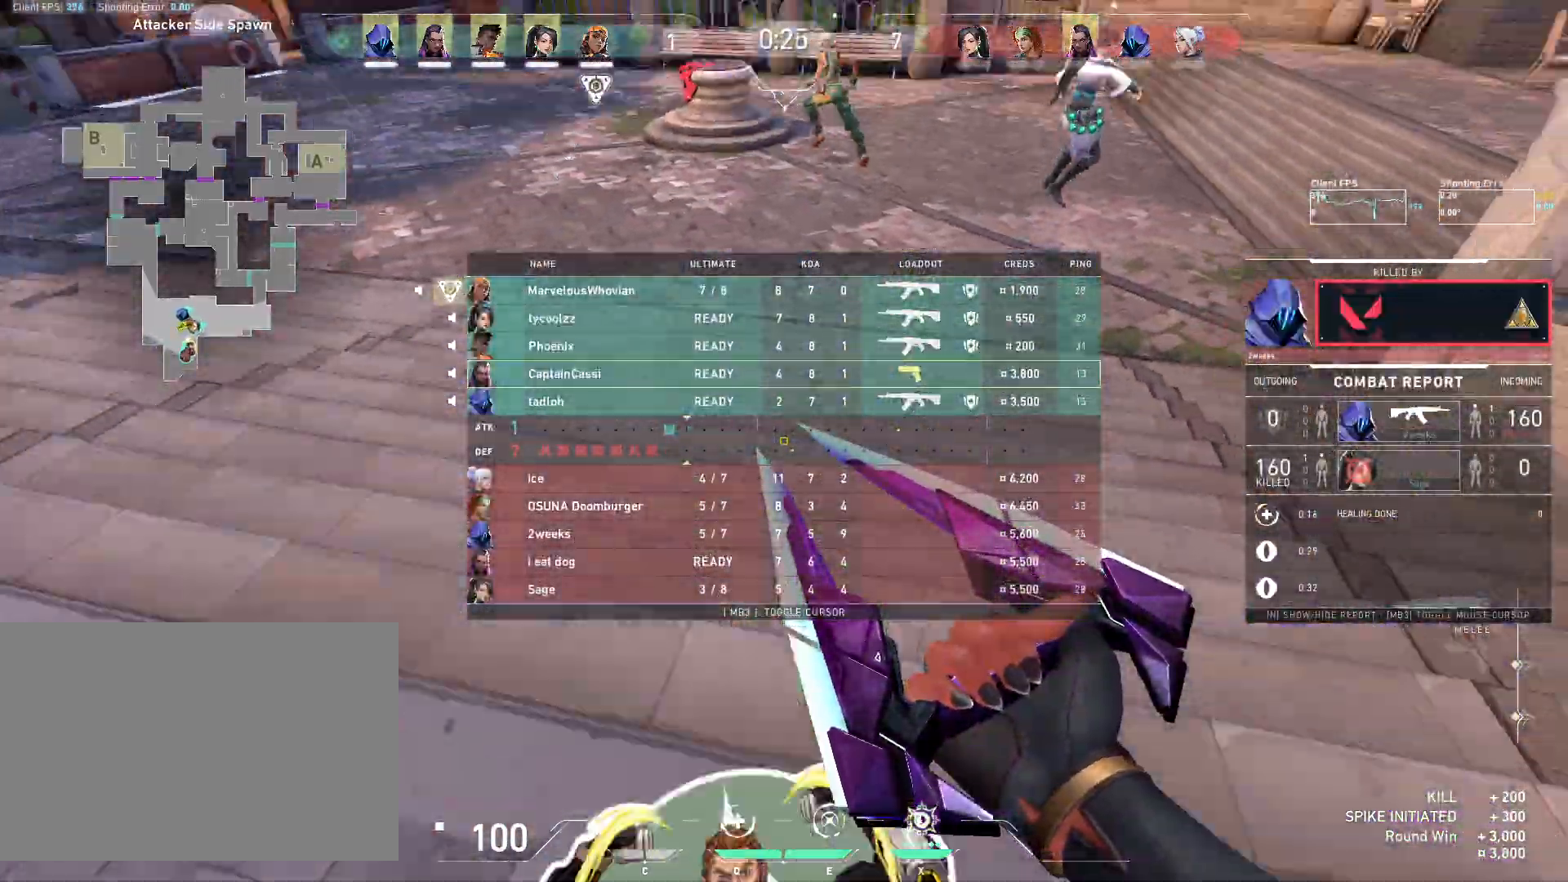
{"keys": ["w"], "mouse": [], "events": [[367, "mouse_right", "up"]]}
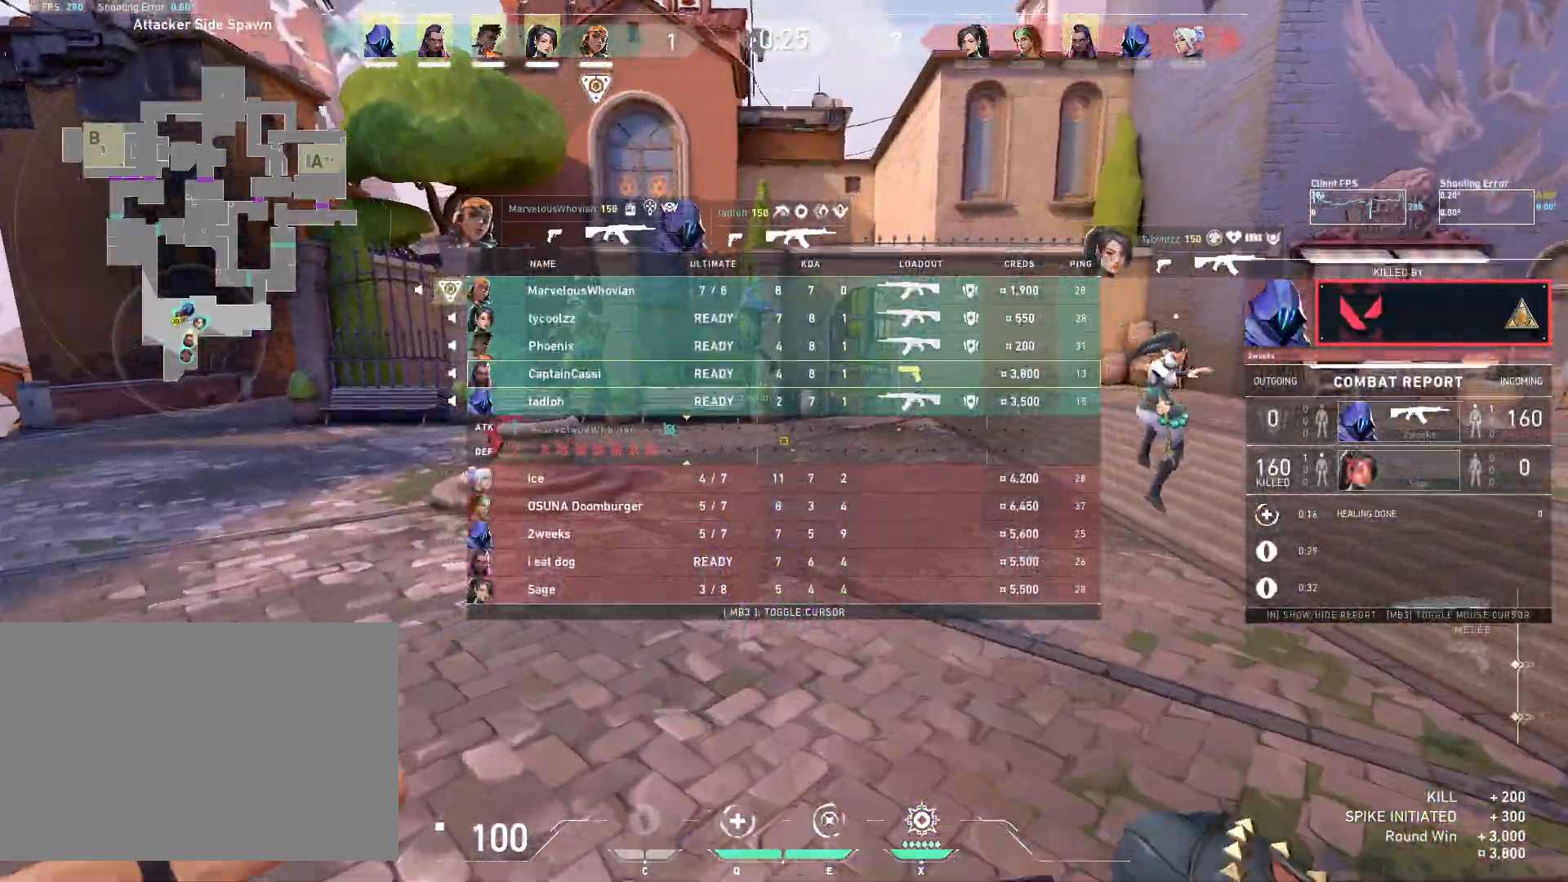
{"keys": ["w"], "mouse": [], "events": [[67, "mouse_right", "down"], [433, "mouse_right", "up"]]}
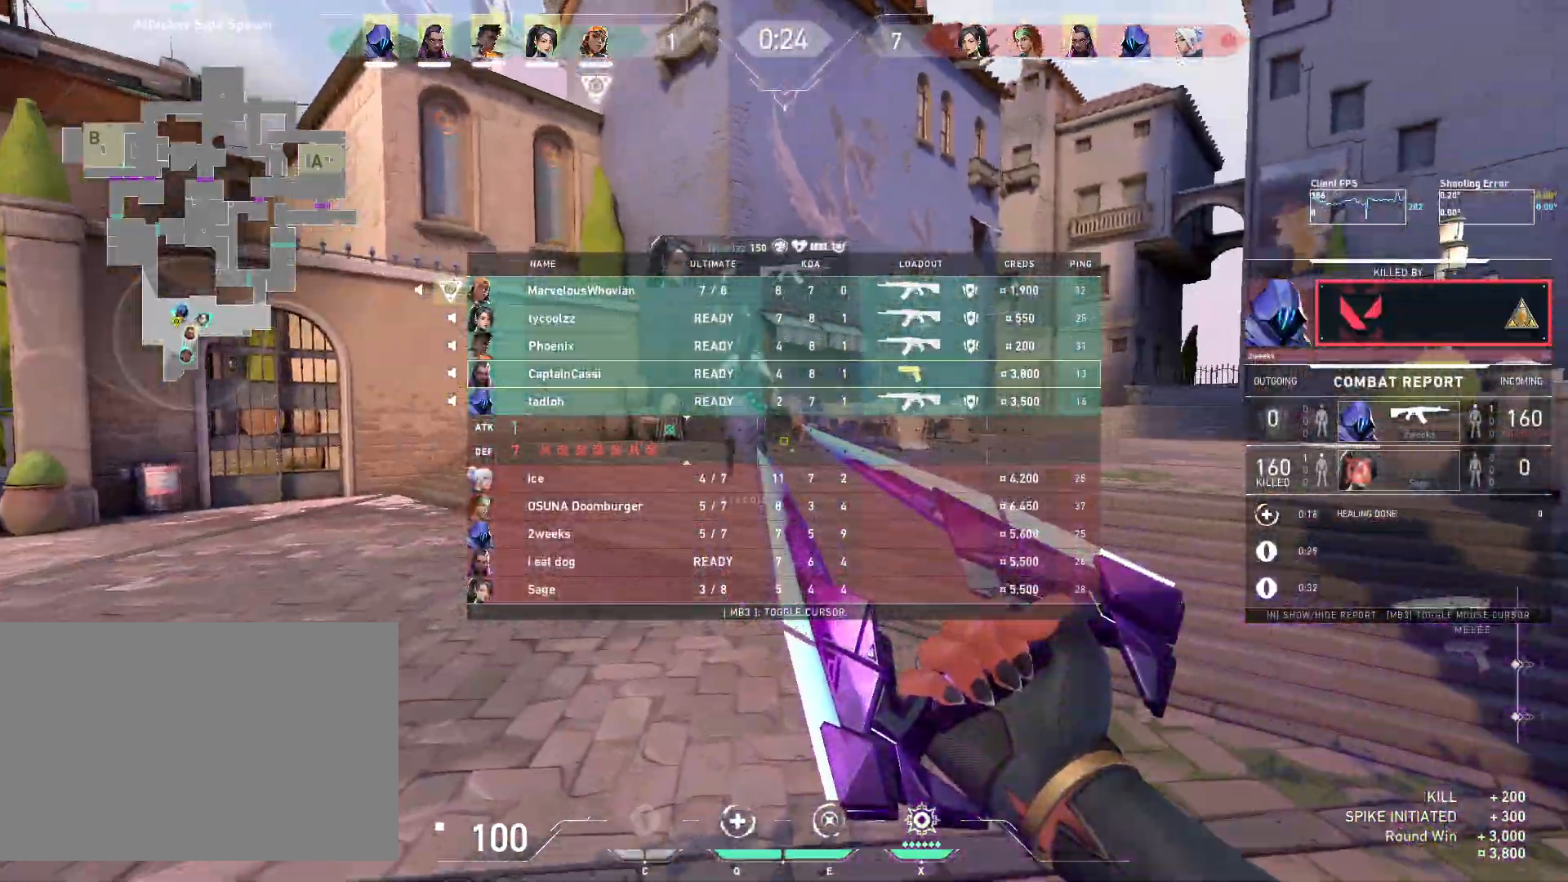
{"keys": ["w"], "mouse": ["right"], "events": [[17, "mouse_right", "down"]]}
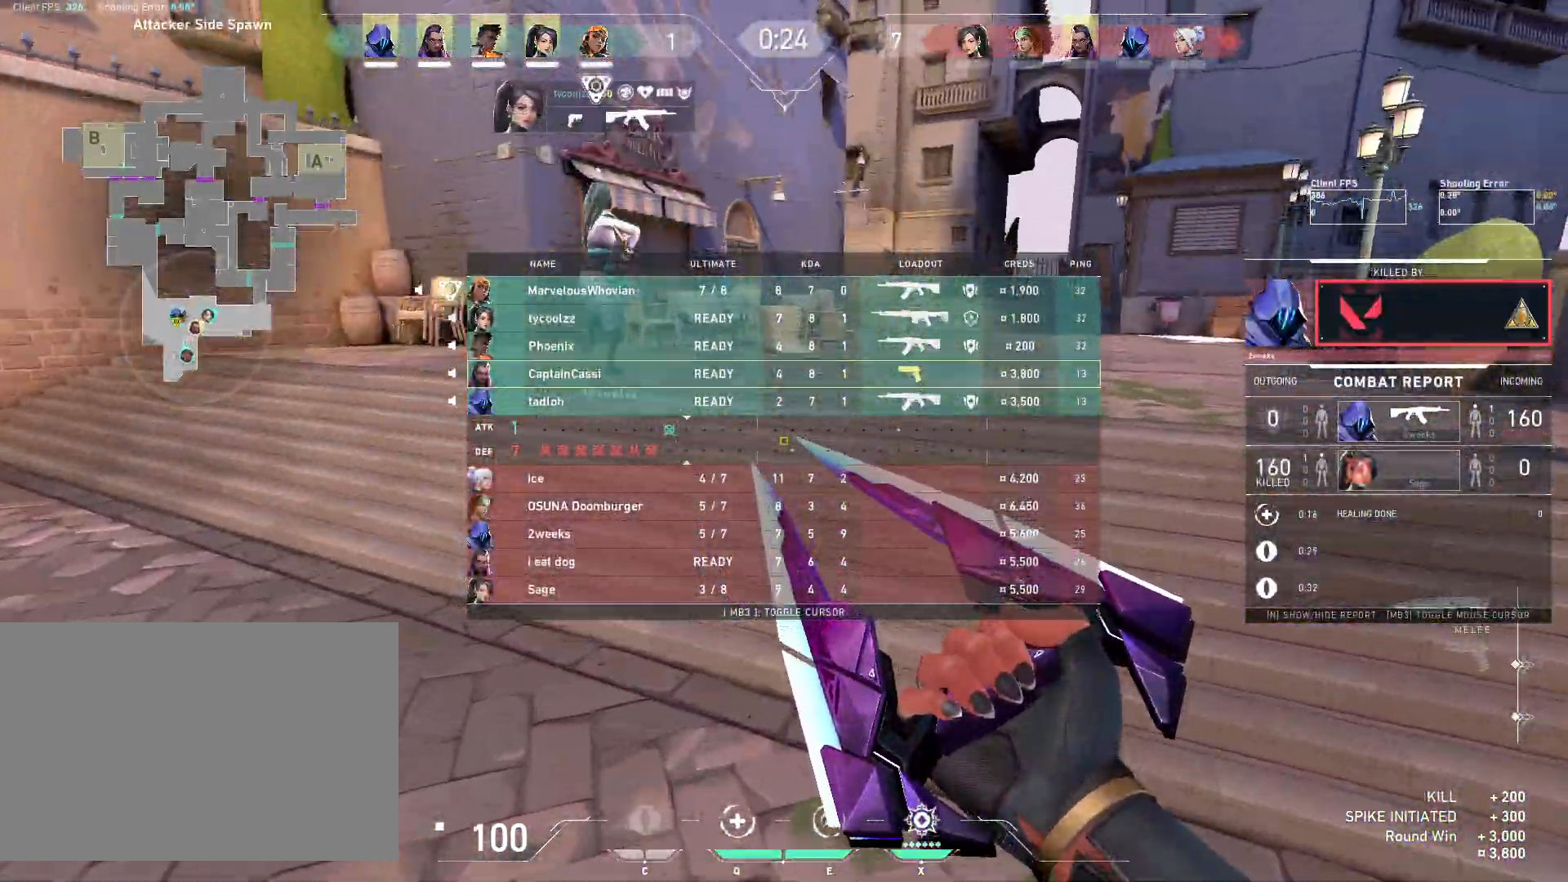
{"keys": ["w"], "mouse": ["right"], "events": []}
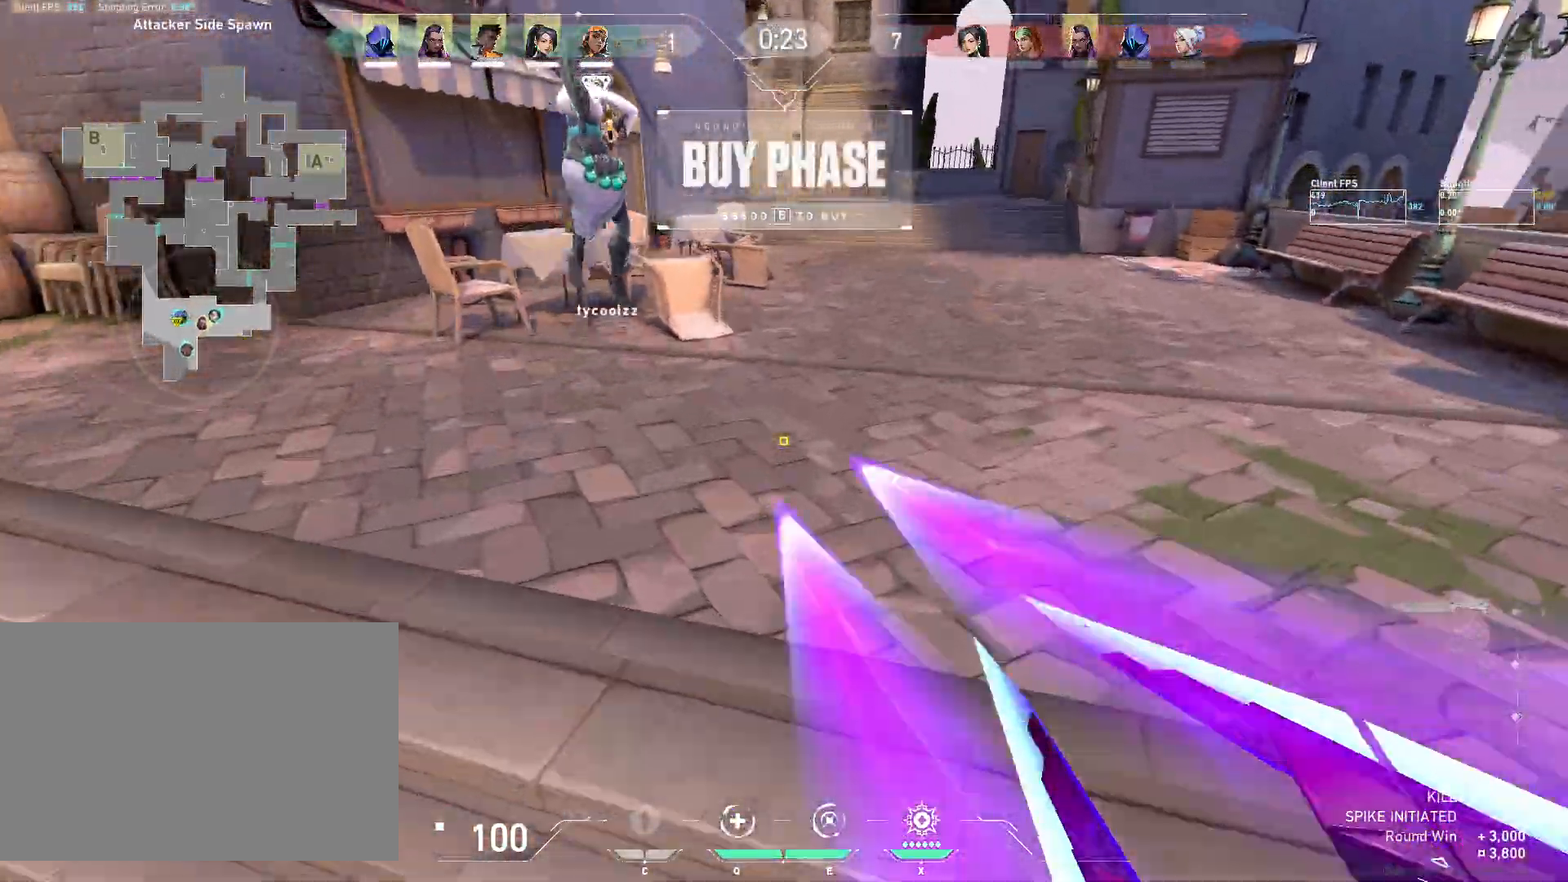
{"keys": ["w"], "mouse": ["right"], "events": []}
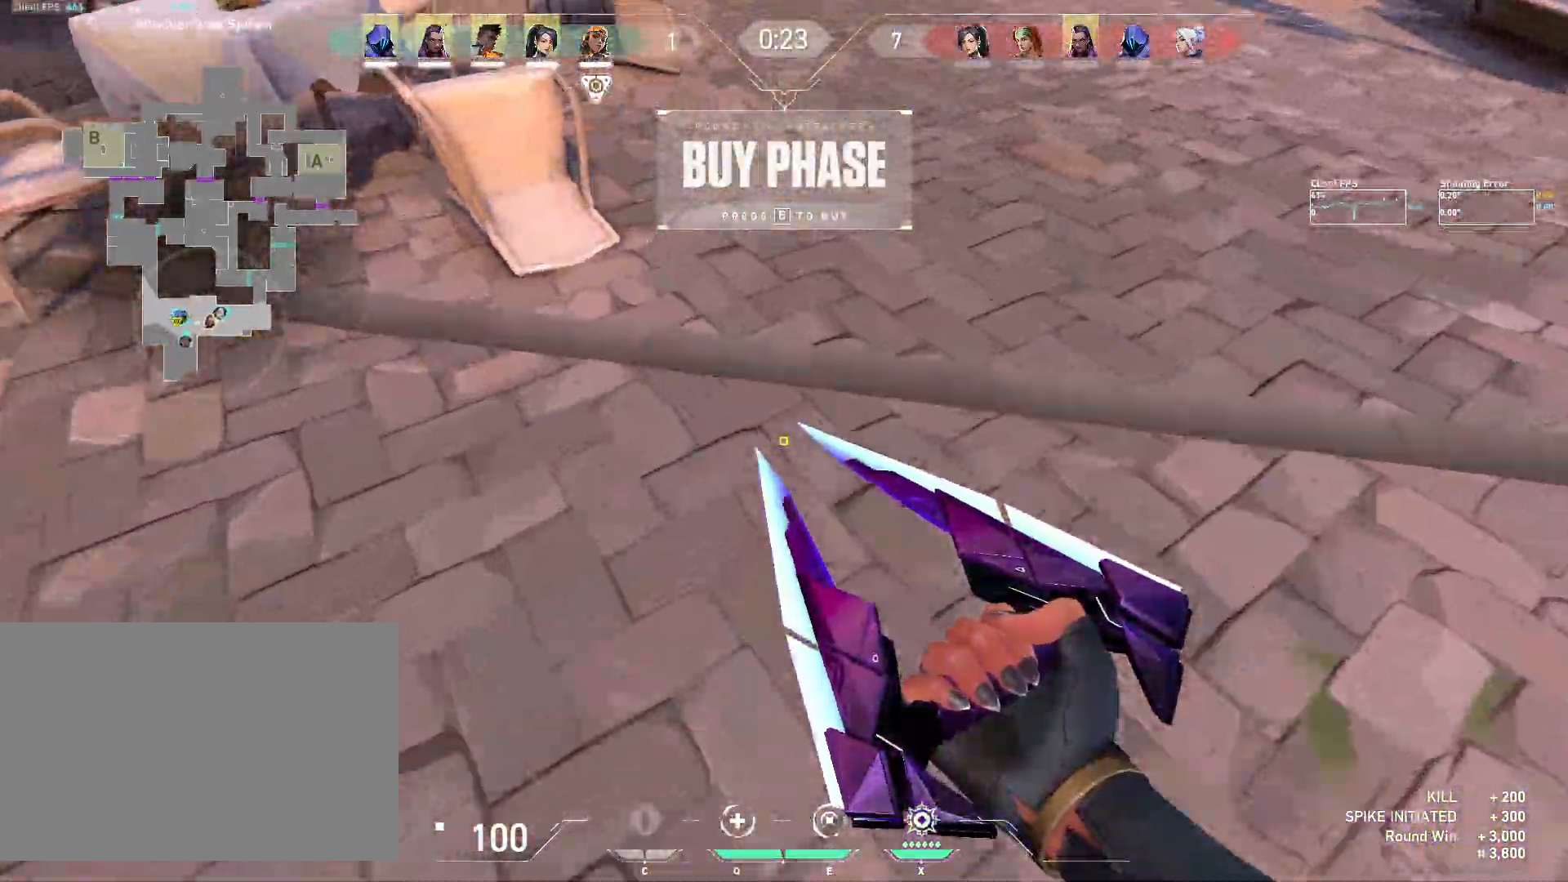
{"keys": ["w"], "mouse": ["right"], "events": []}
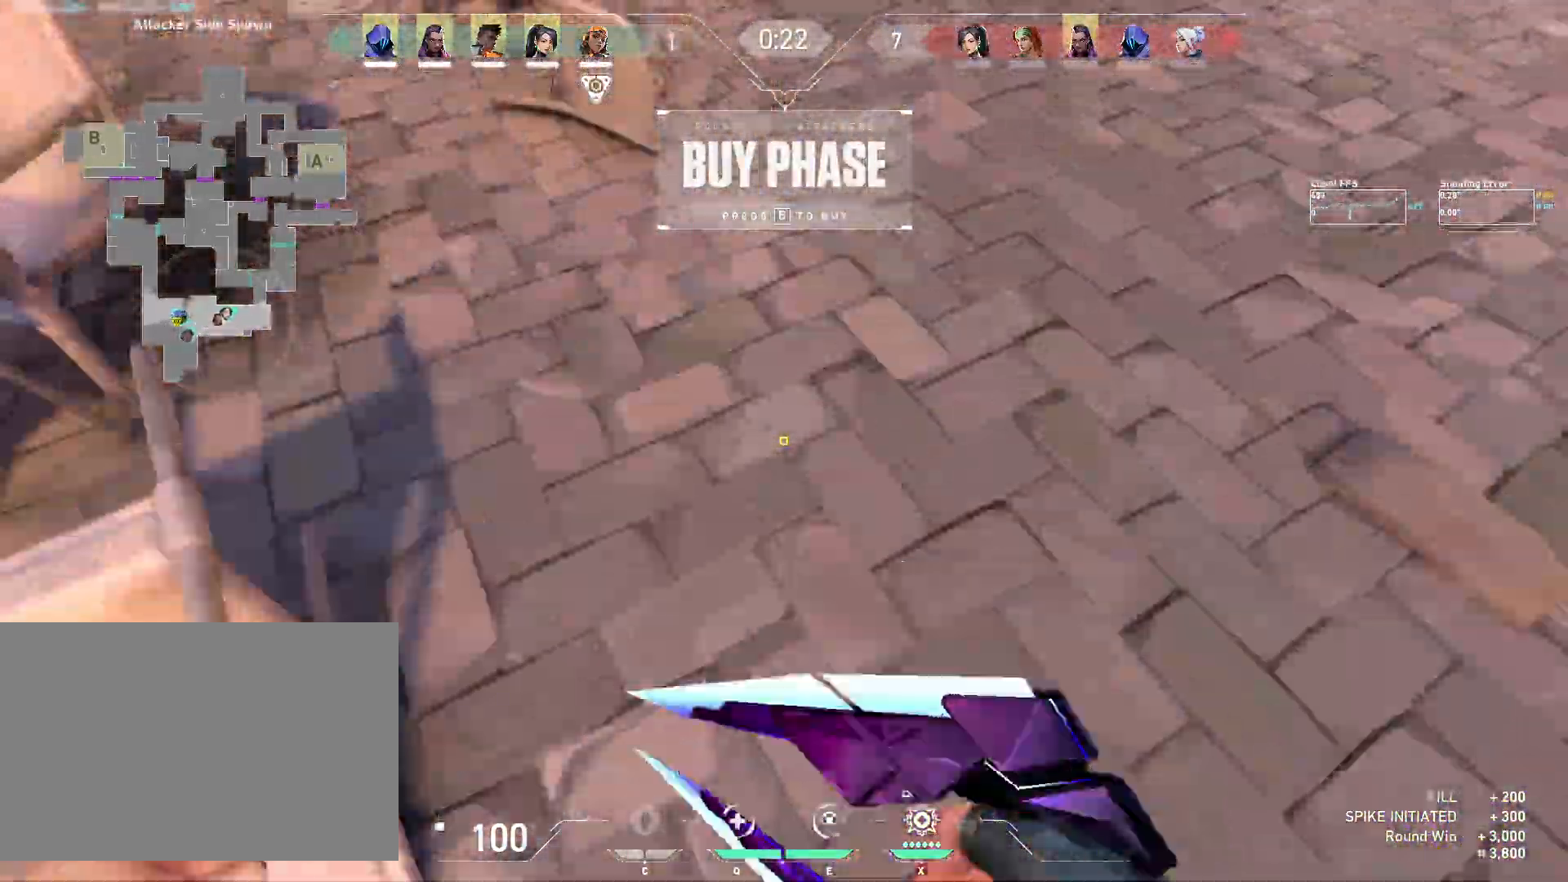
{"keys": ["w"], "mouse": ["right"], "events": []}
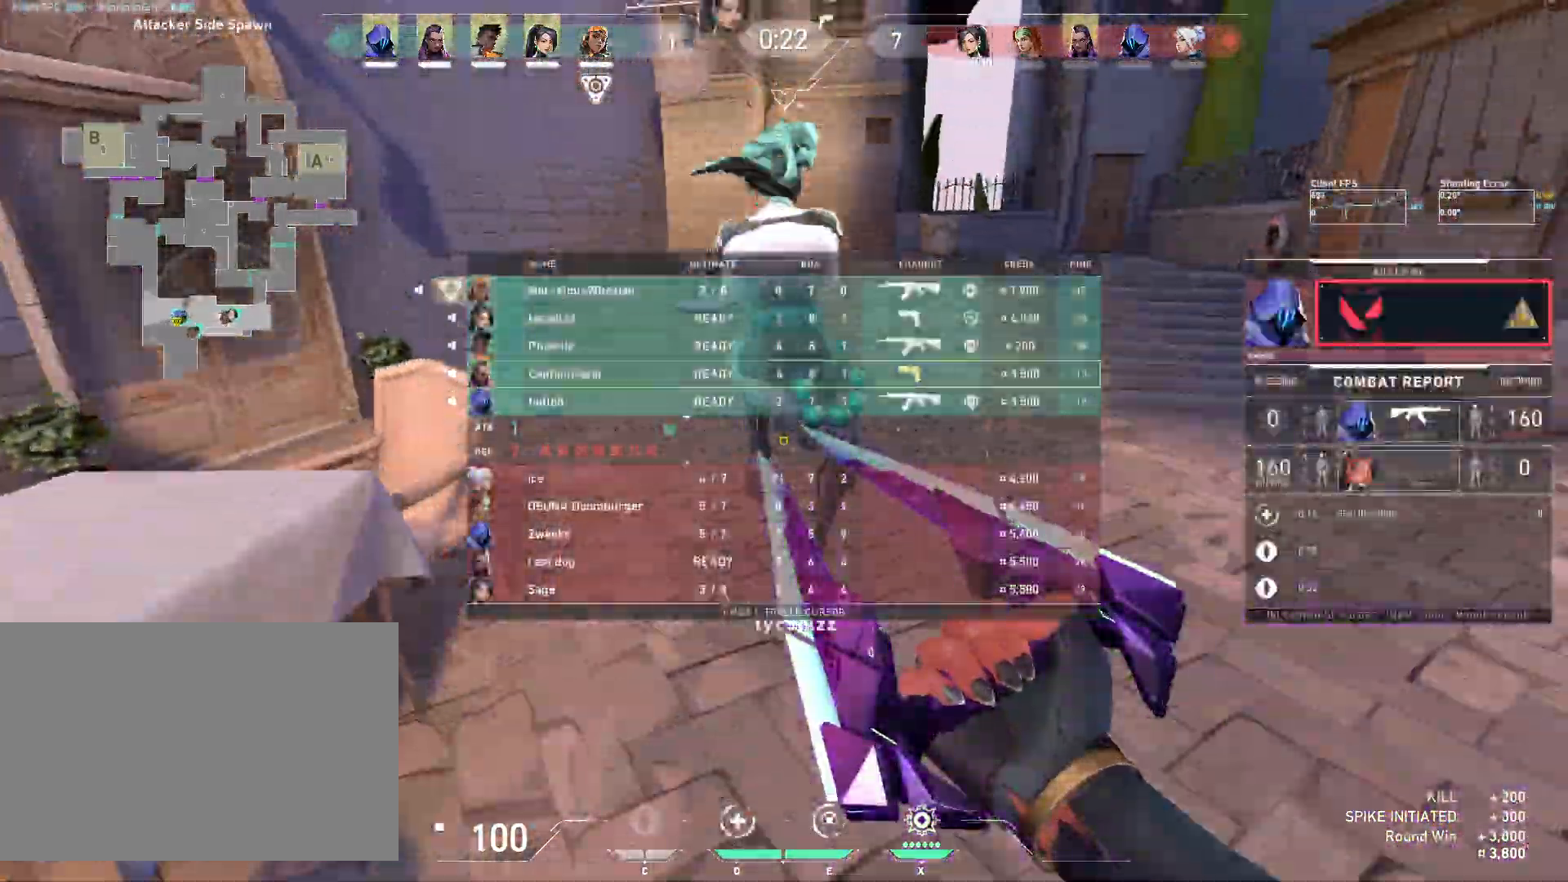
{"keys": ["w"], "mouse": ["right"], "events": []}
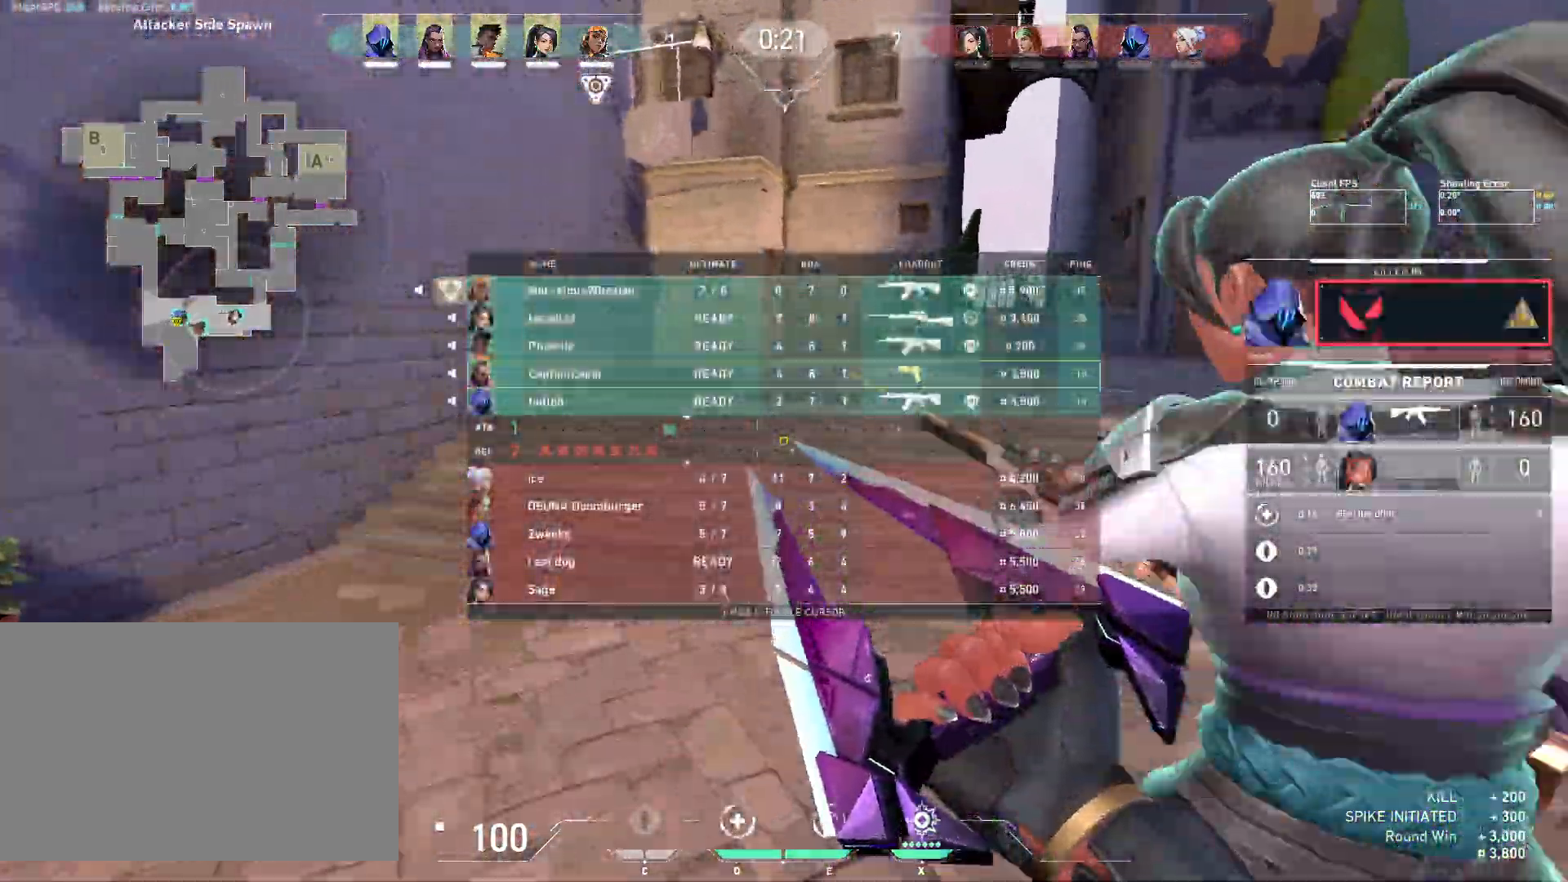
{"keys": ["w"], "mouse": ["wheel", "right"], "events": [[383, "mouse_wheel", "down"]]}
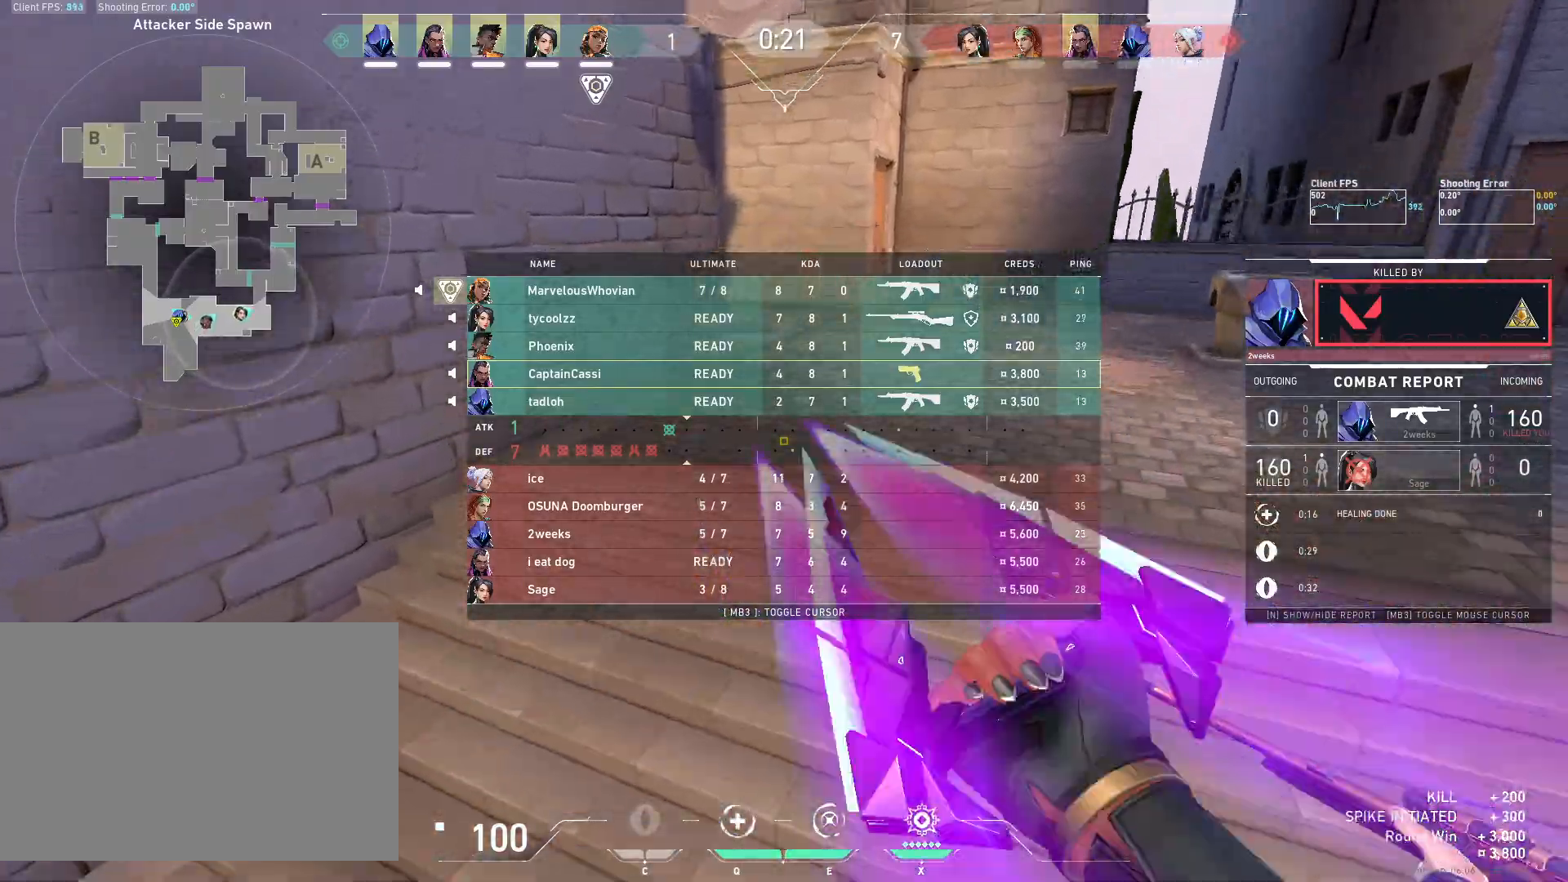
{"keys": ["w"], "mouse": ["right"]}
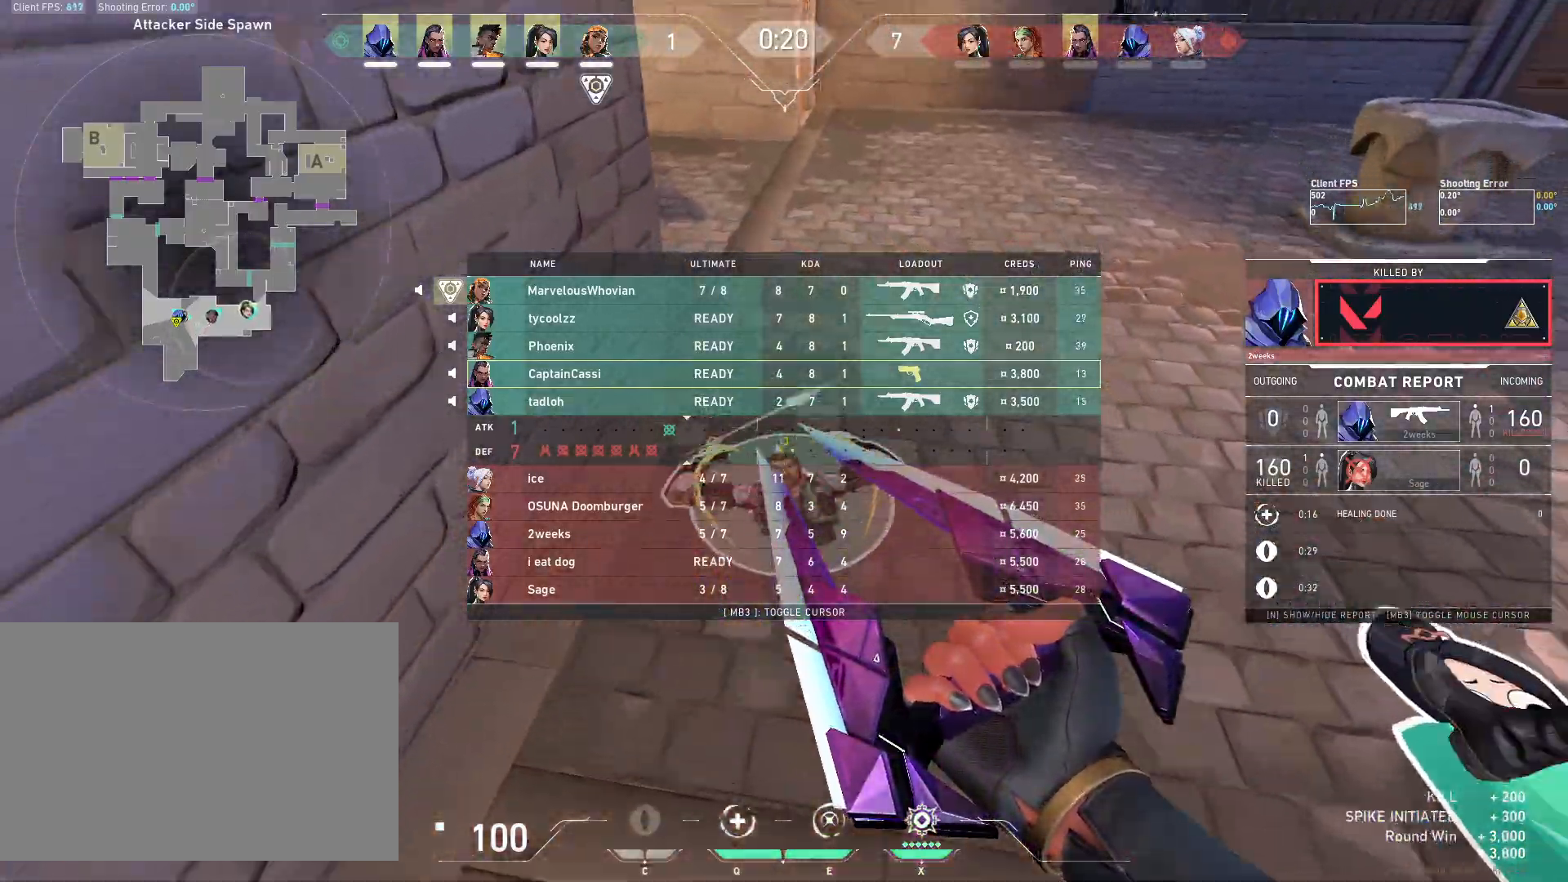
{"keys": ["w"], "mouse": ["right"], "events": []}
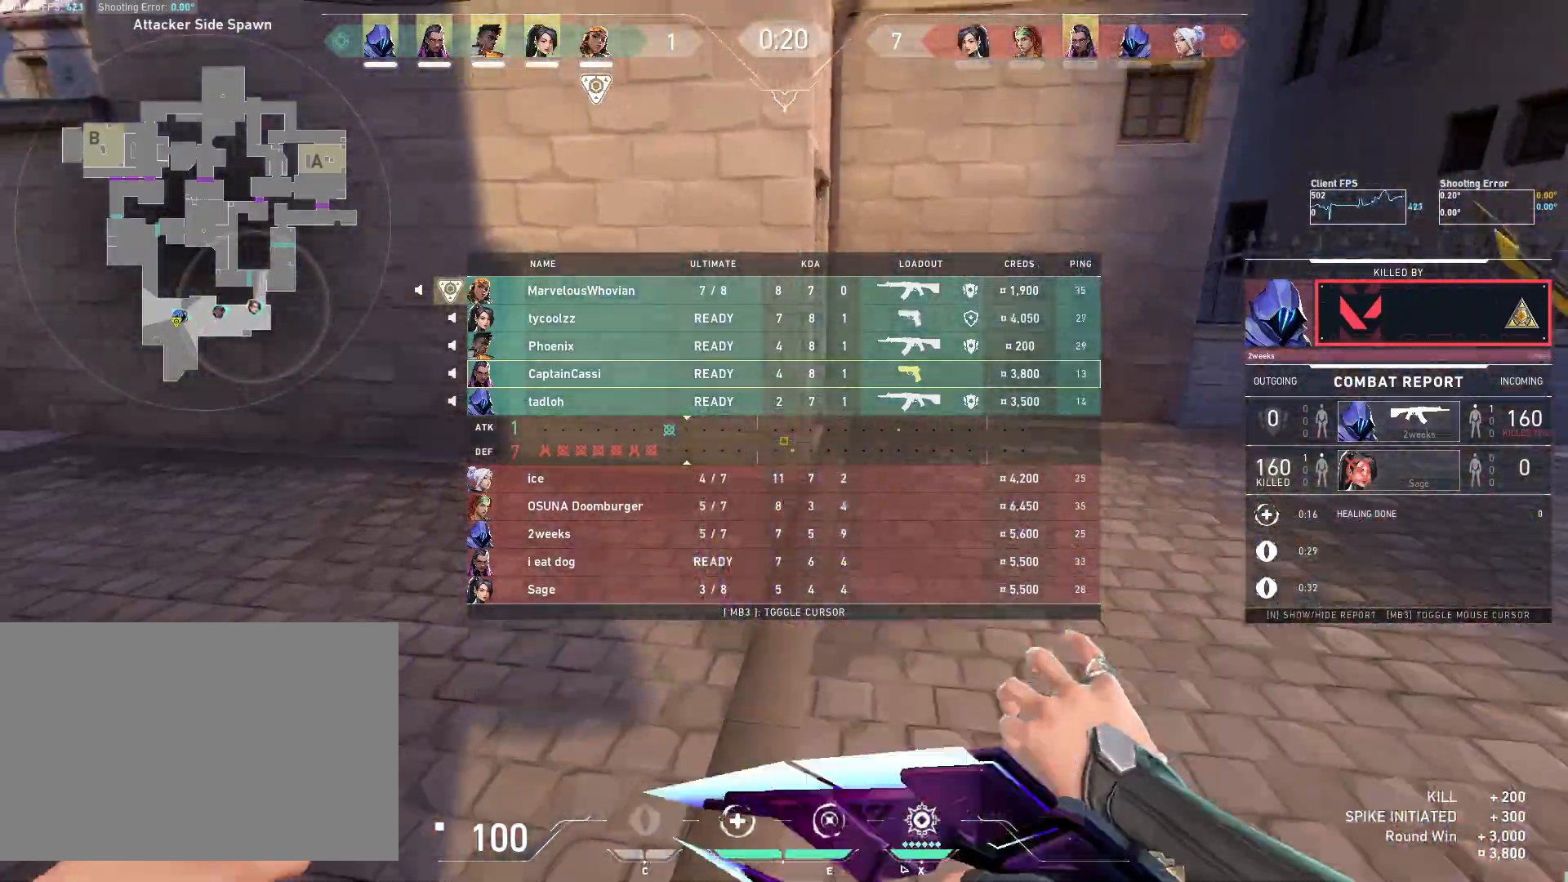
{"keys": ["w"], "mouse": ["right"], "events": []}
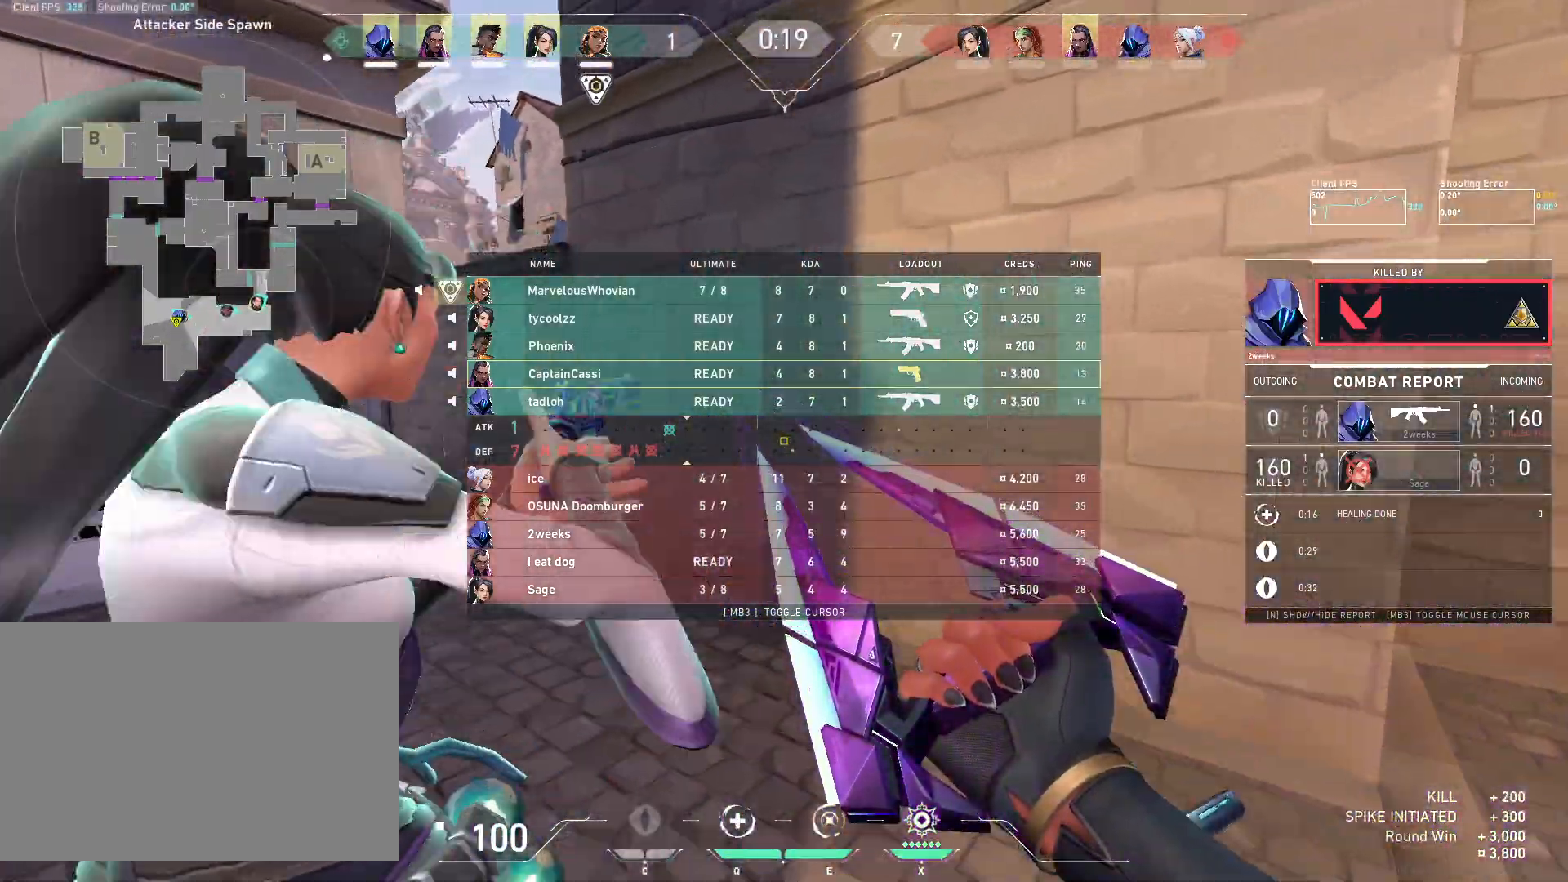
{"keys": ["w"], "mouse": ["right"], "events": []}
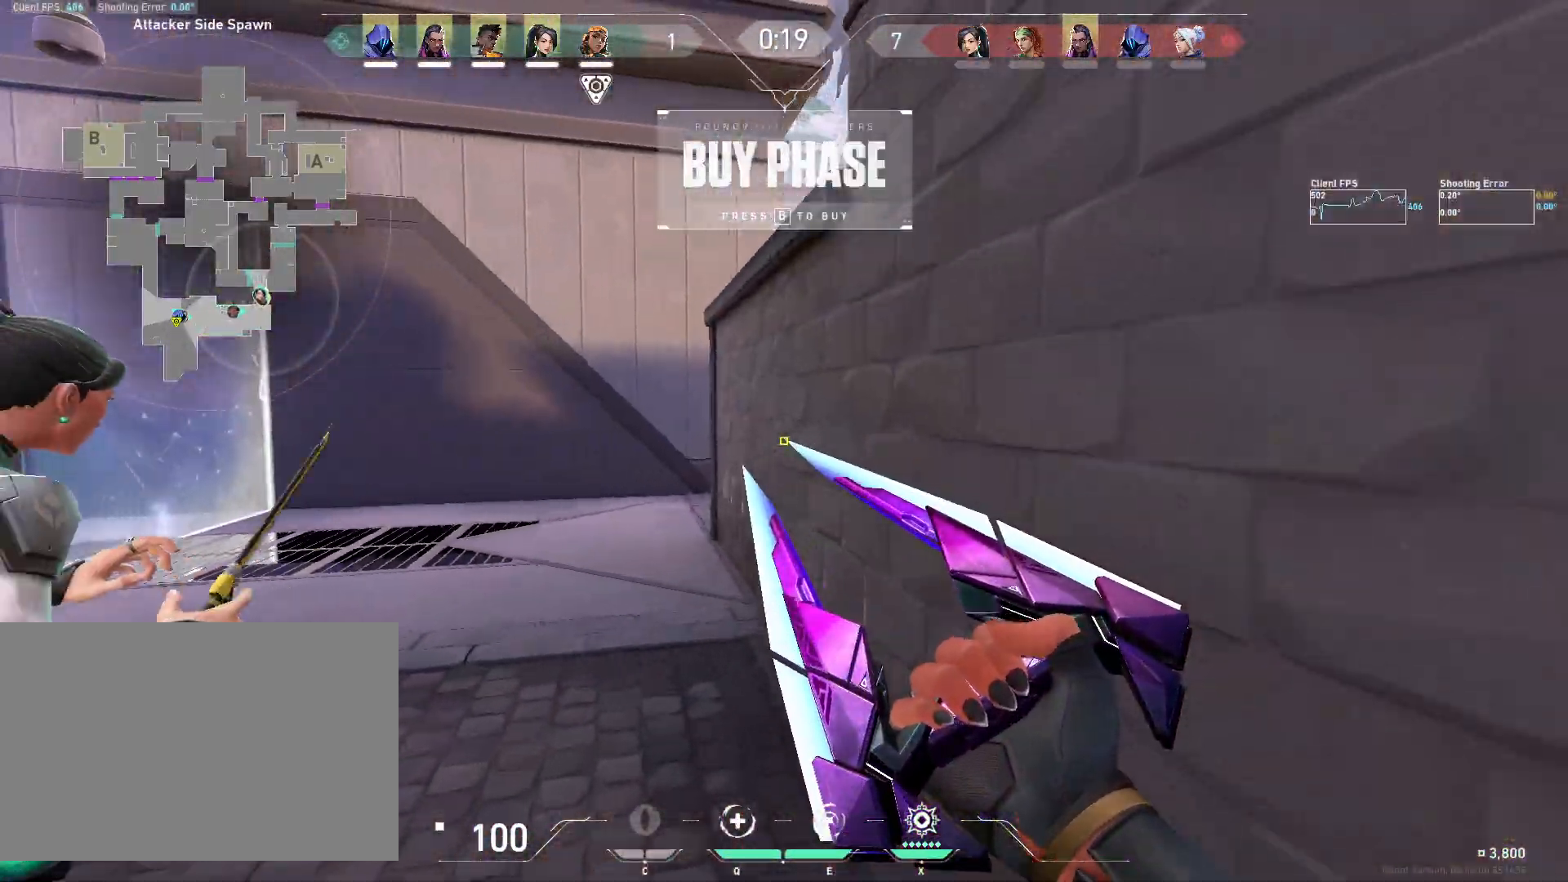
{"keys": ["a", "w"], "mouse": ["right"], "events": [[200, "a", "down"]]}
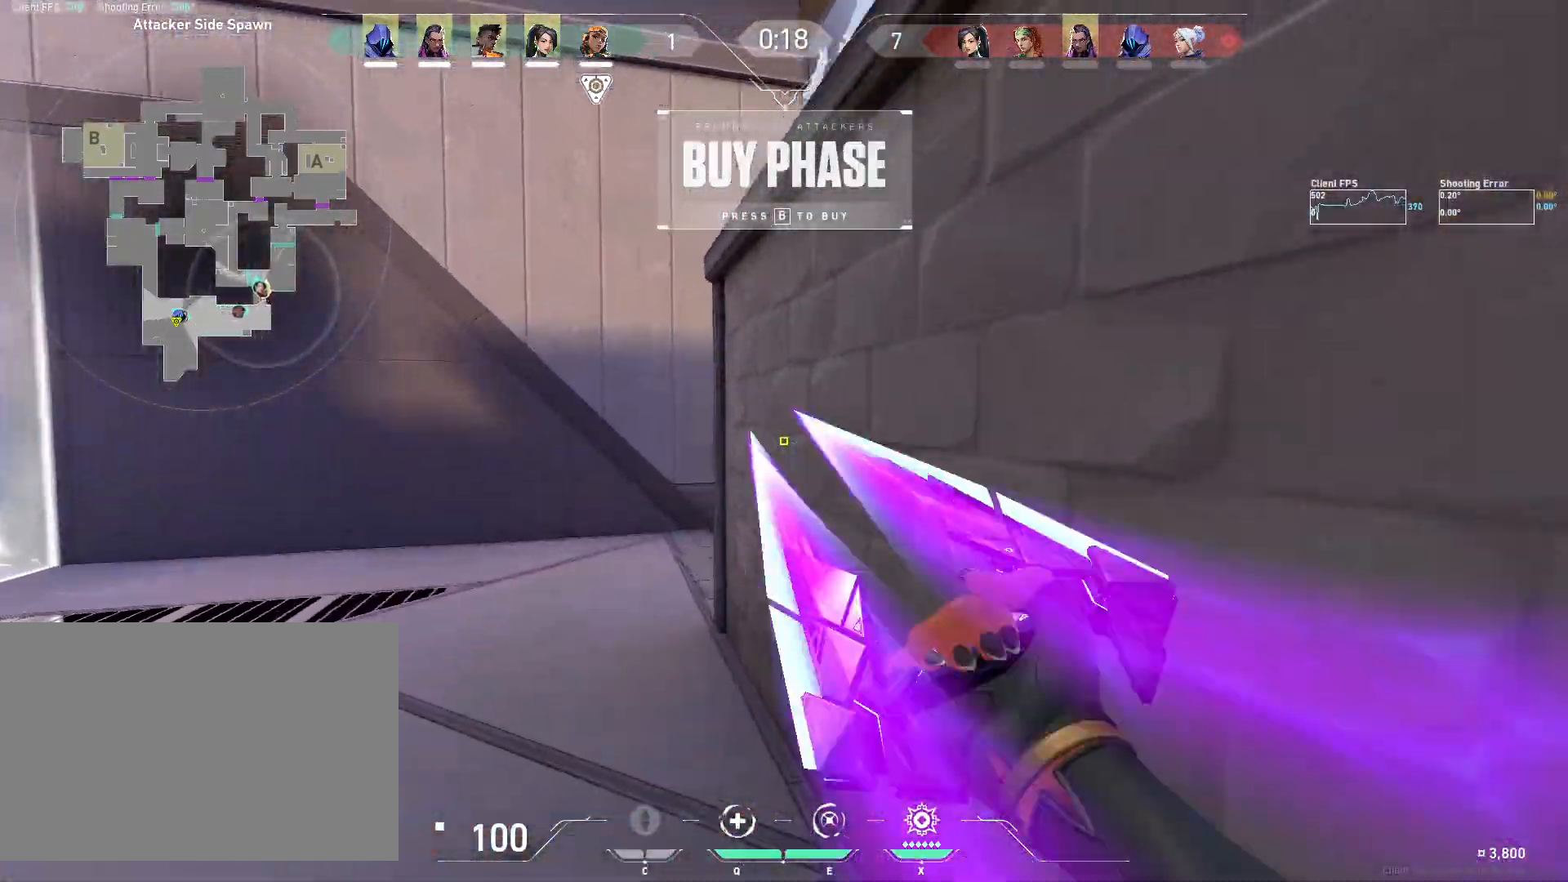
{"keys": ["s"], "mouse": [], "events": [[50, "mouse_right", "up"], [233, "w", "up"], [367, "a", "up"], [367, "s", "down"]]}
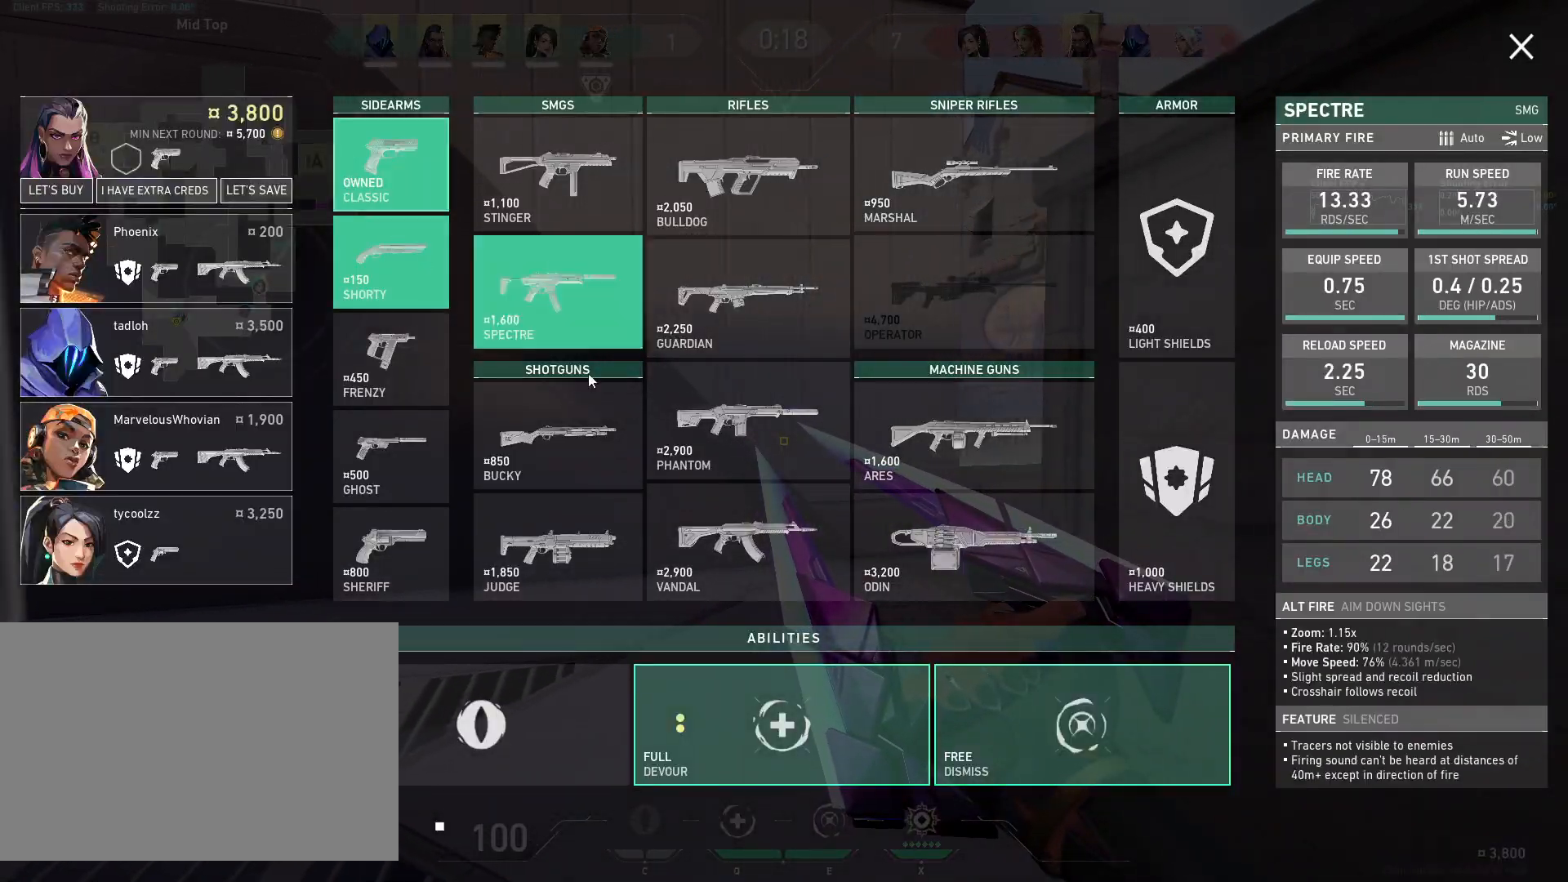
{"keys": ["s"], "mouse": ["left"], "events": [[417, "mouse_left", "down"]]}
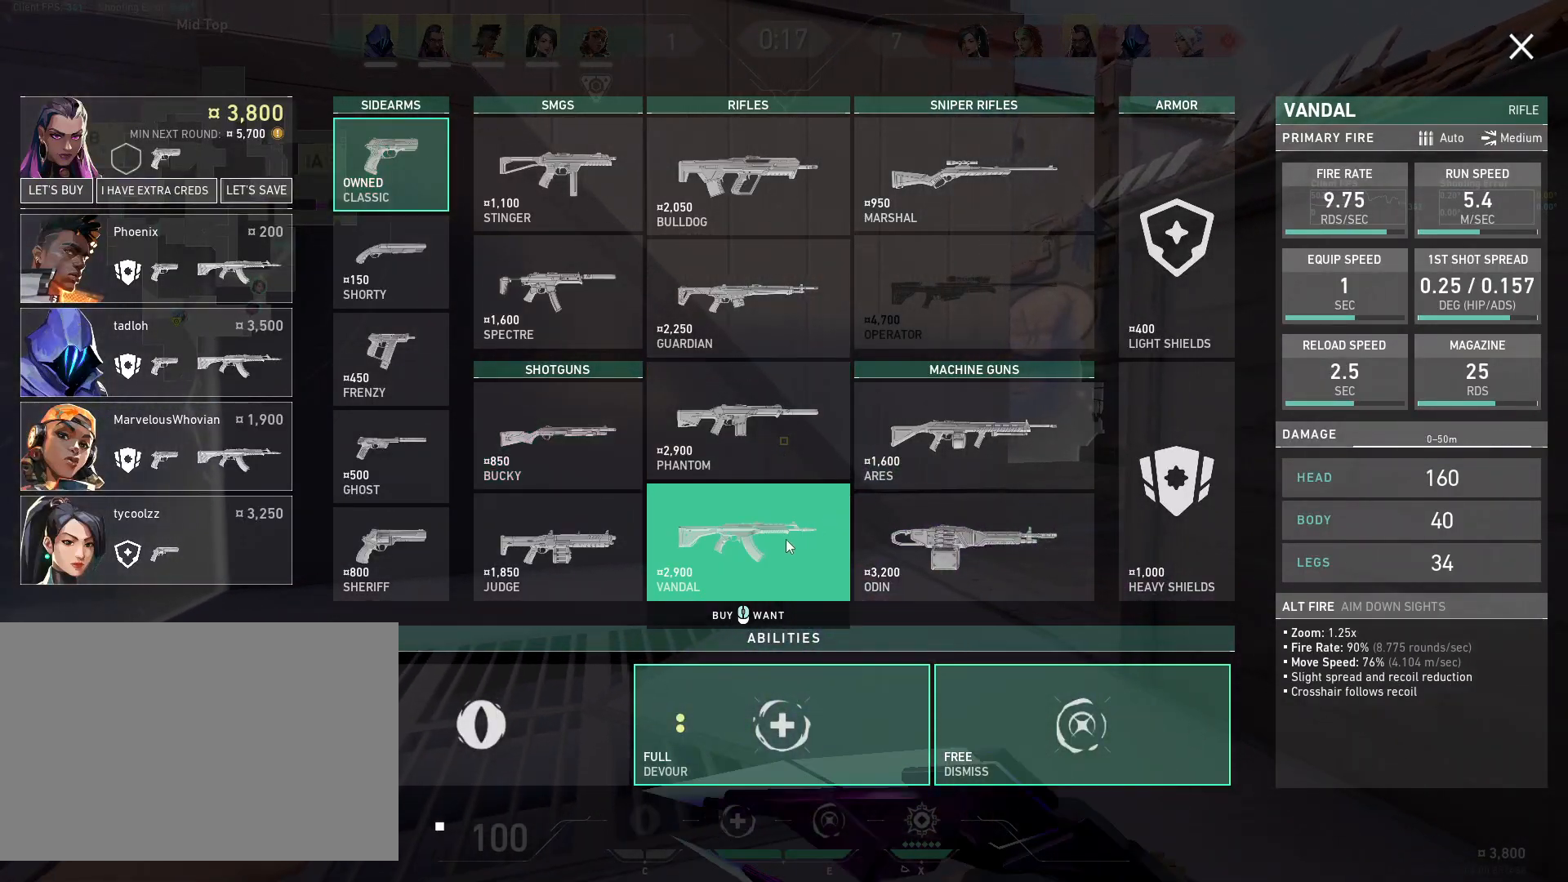
{"keys": ["s"], "mouse": [], "events": [[33, "mouse_left", "up"], [183, "d", "down"], [467, "d", "up"]]}
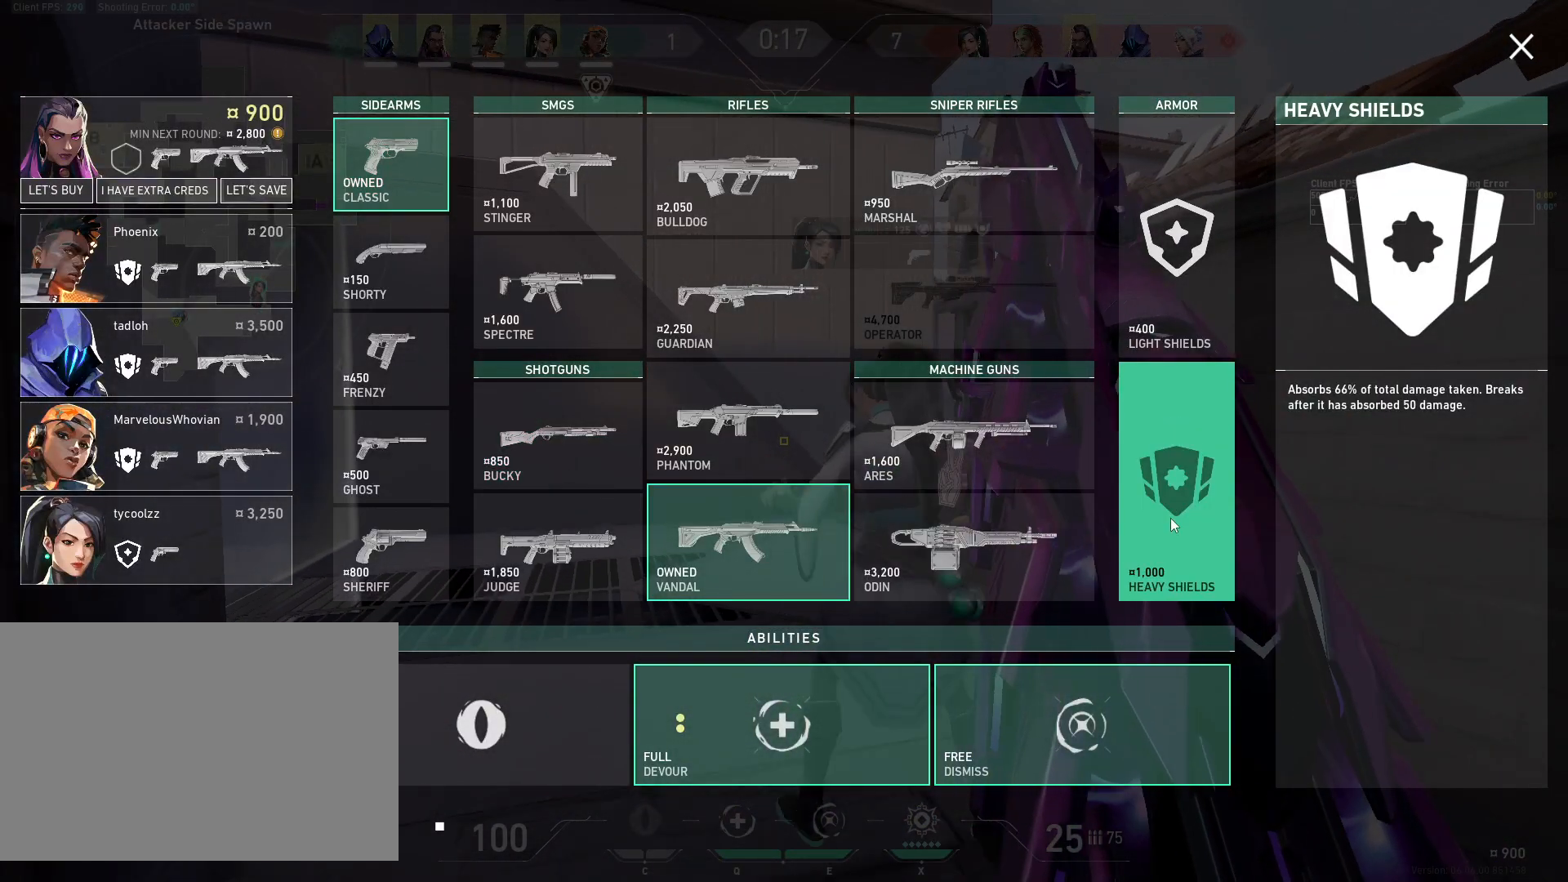
{"keys": ["w"], "mouse": ["left"], "events": [[83, "s", "up"], [400, "mouse_left", "down"], [400, "w", "down"]]}
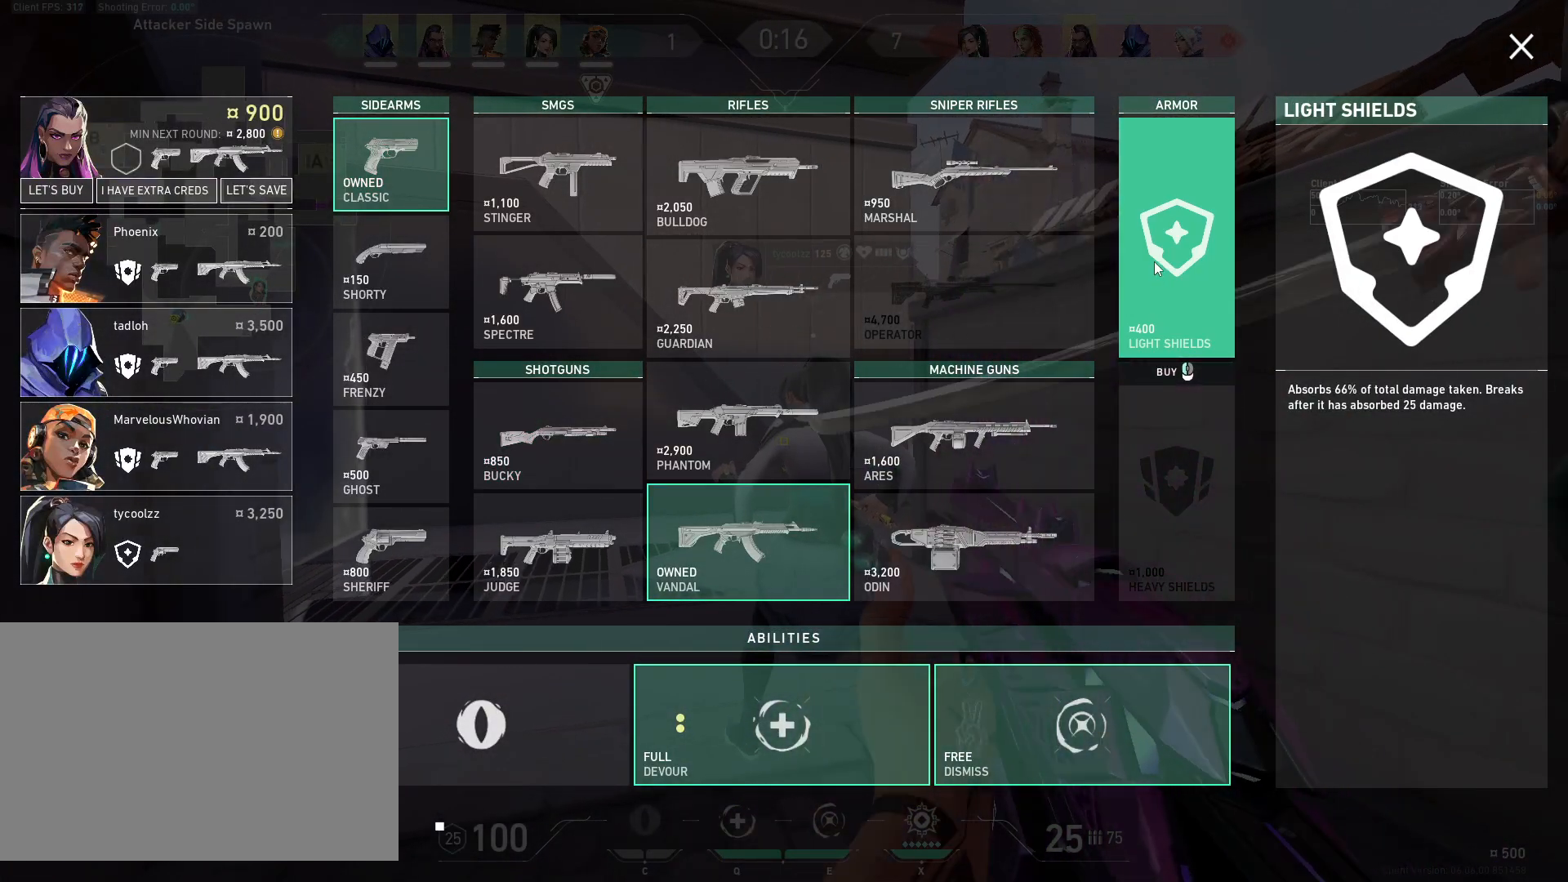
{"keys": [], "mouse": [], "events": [[33, "mouse_left", "up"], [383, "w", "up"]]}
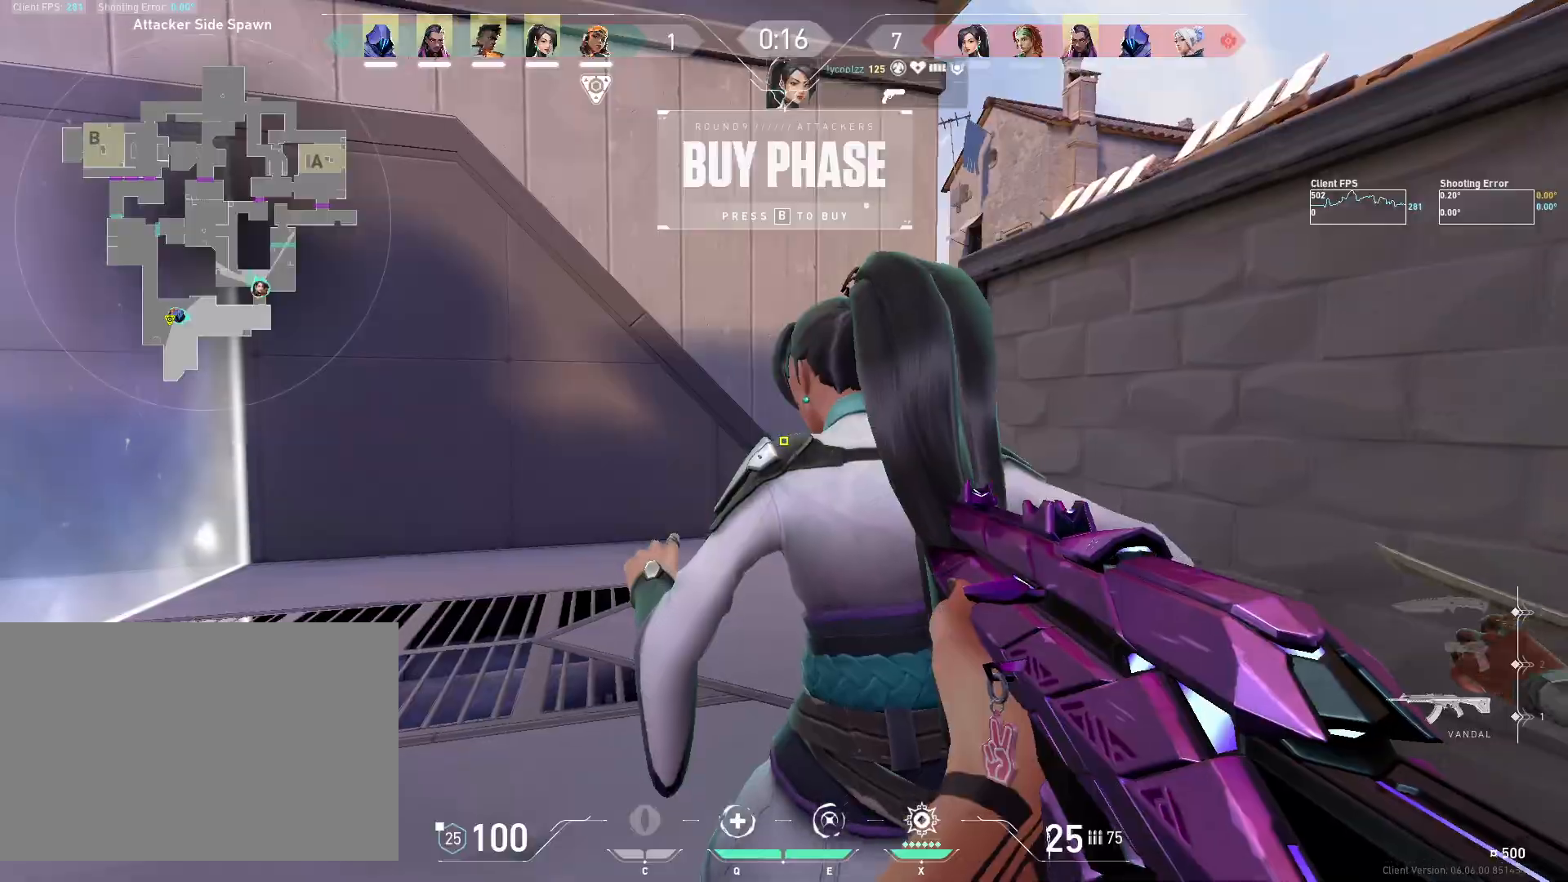
{"keys": ["s"], "mouse": ["mb5"], "events": [[167, "s", "down"], [433, "mouse_mb5", "down"]]}
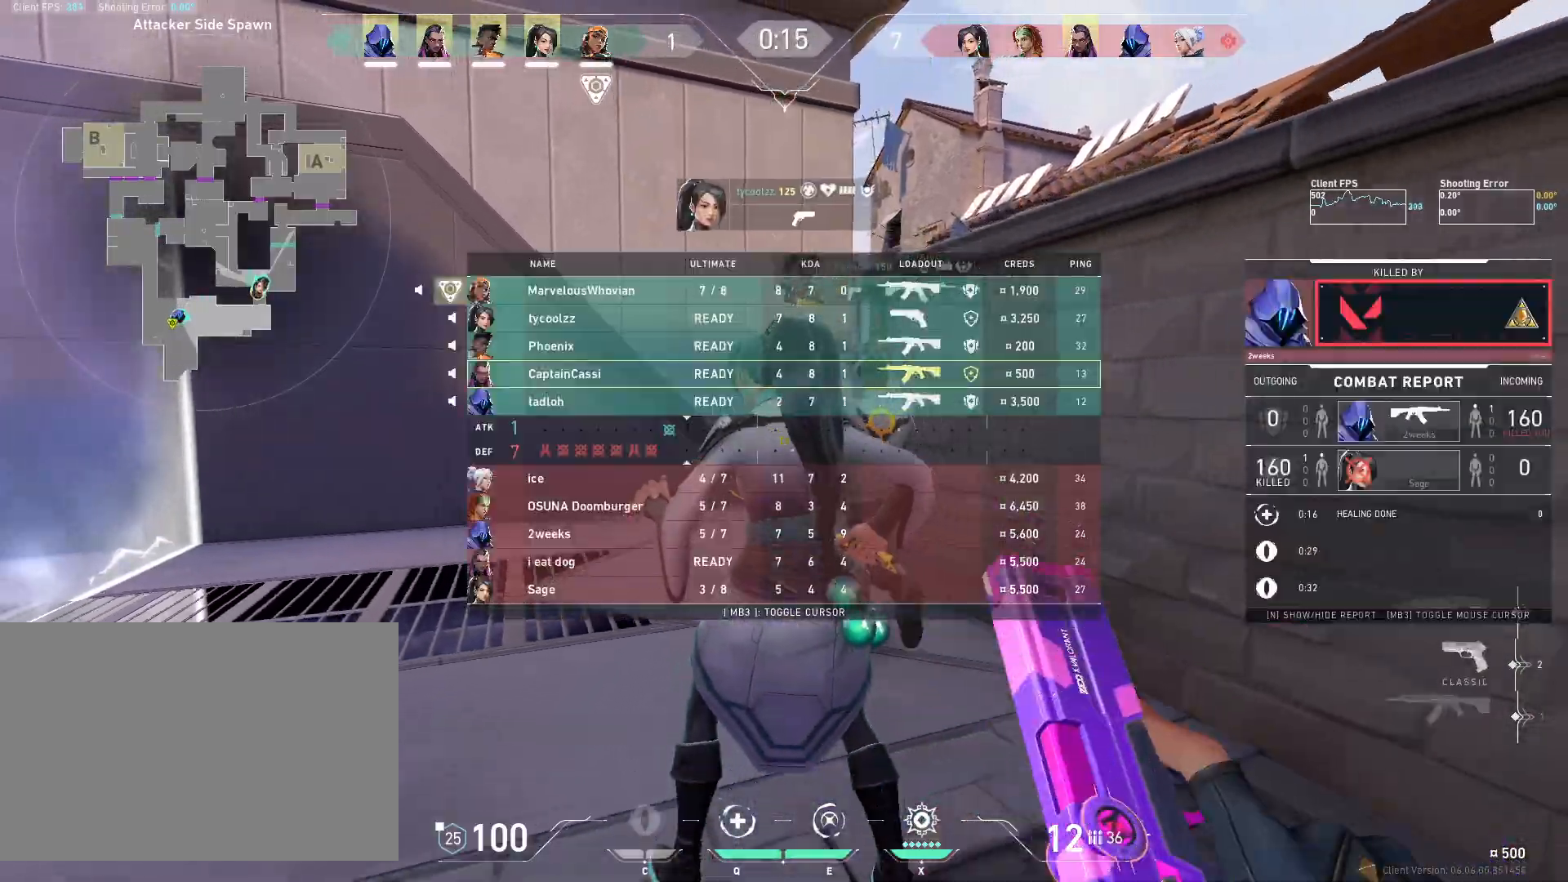
{"keys": ["w"], "mouse": [], "events": [[117, "s", "up"], [133, "mouse_mb5", "up"], [217, "mouse_mb5", "down"], [250, "w", "down"], [467, "mouse_mb5", "up"]]}
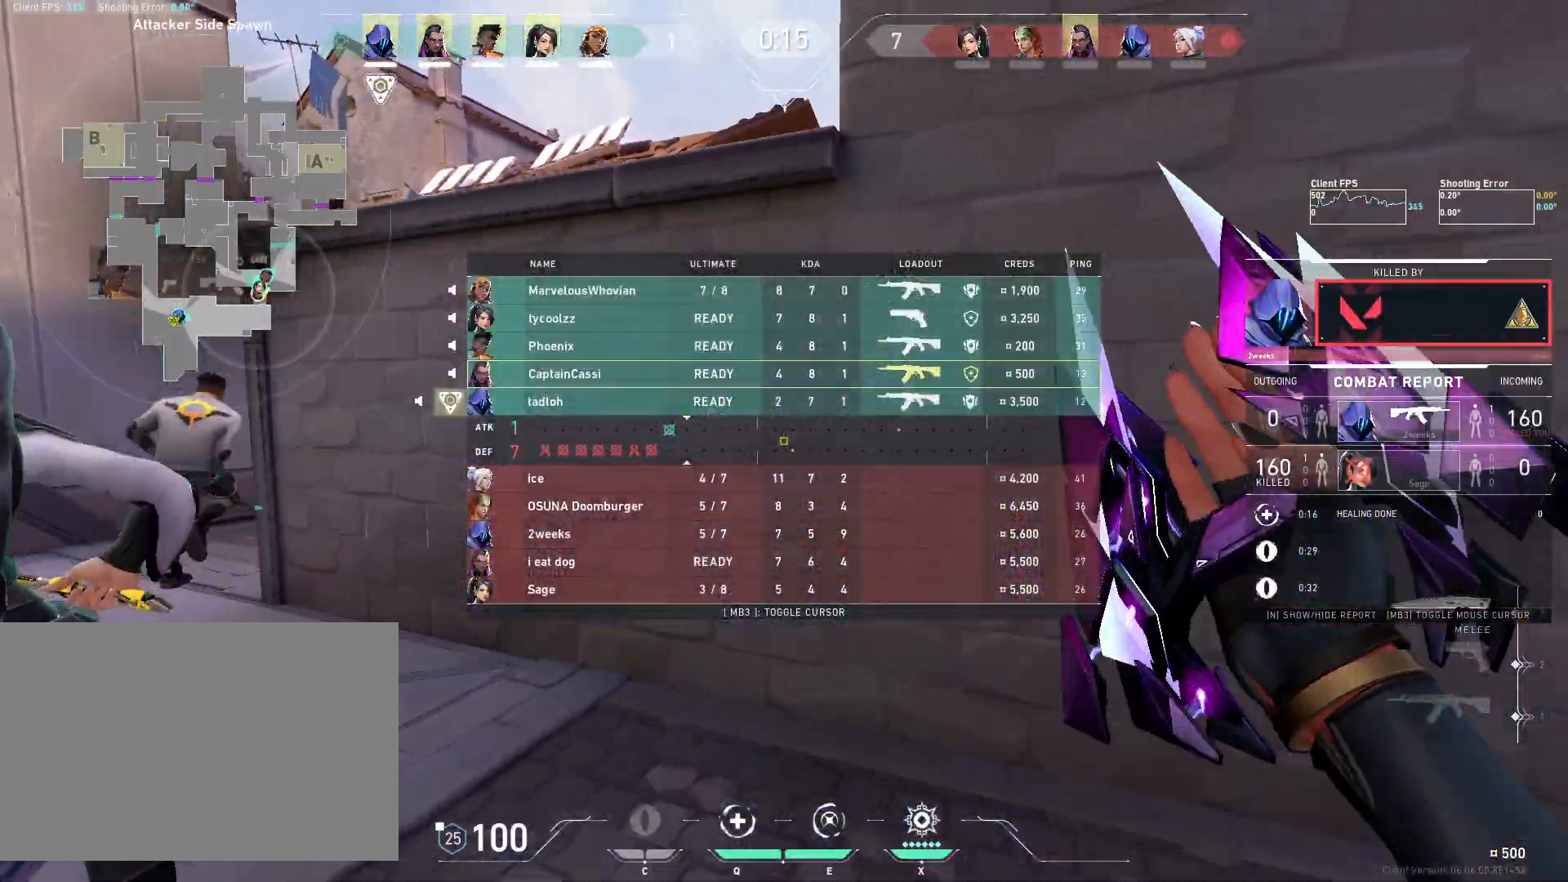
{"keys": ["s"], "mouse": ["right"], "events": [[233, "w", "up"], [317, "mouse_right", "down"], [433, "s", "down"]]}
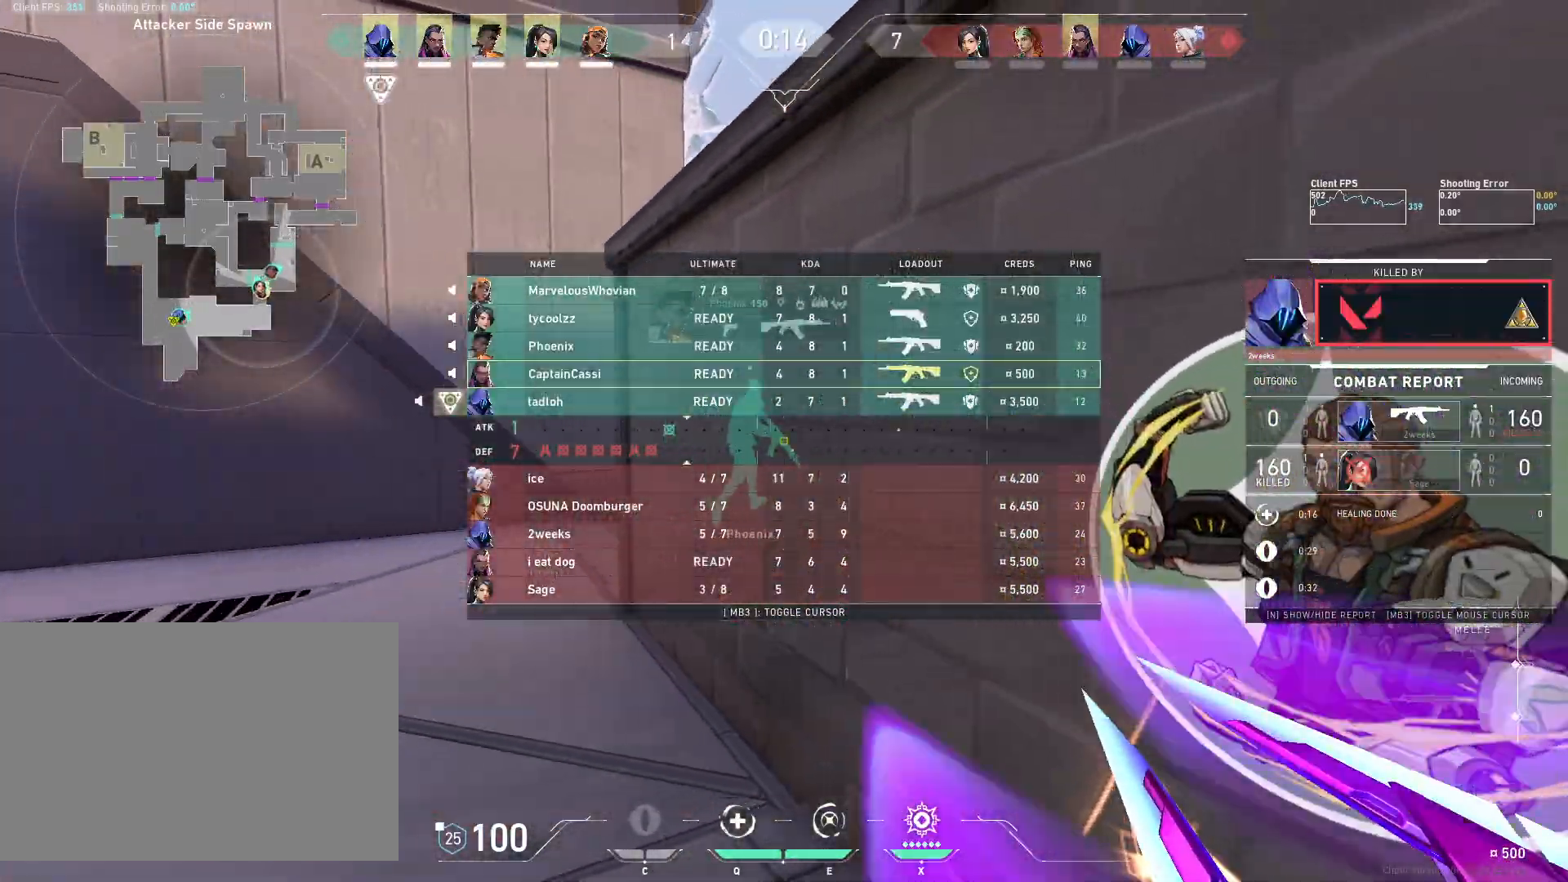
{"keys": ["s"], "mouse": ["right"], "events": []}
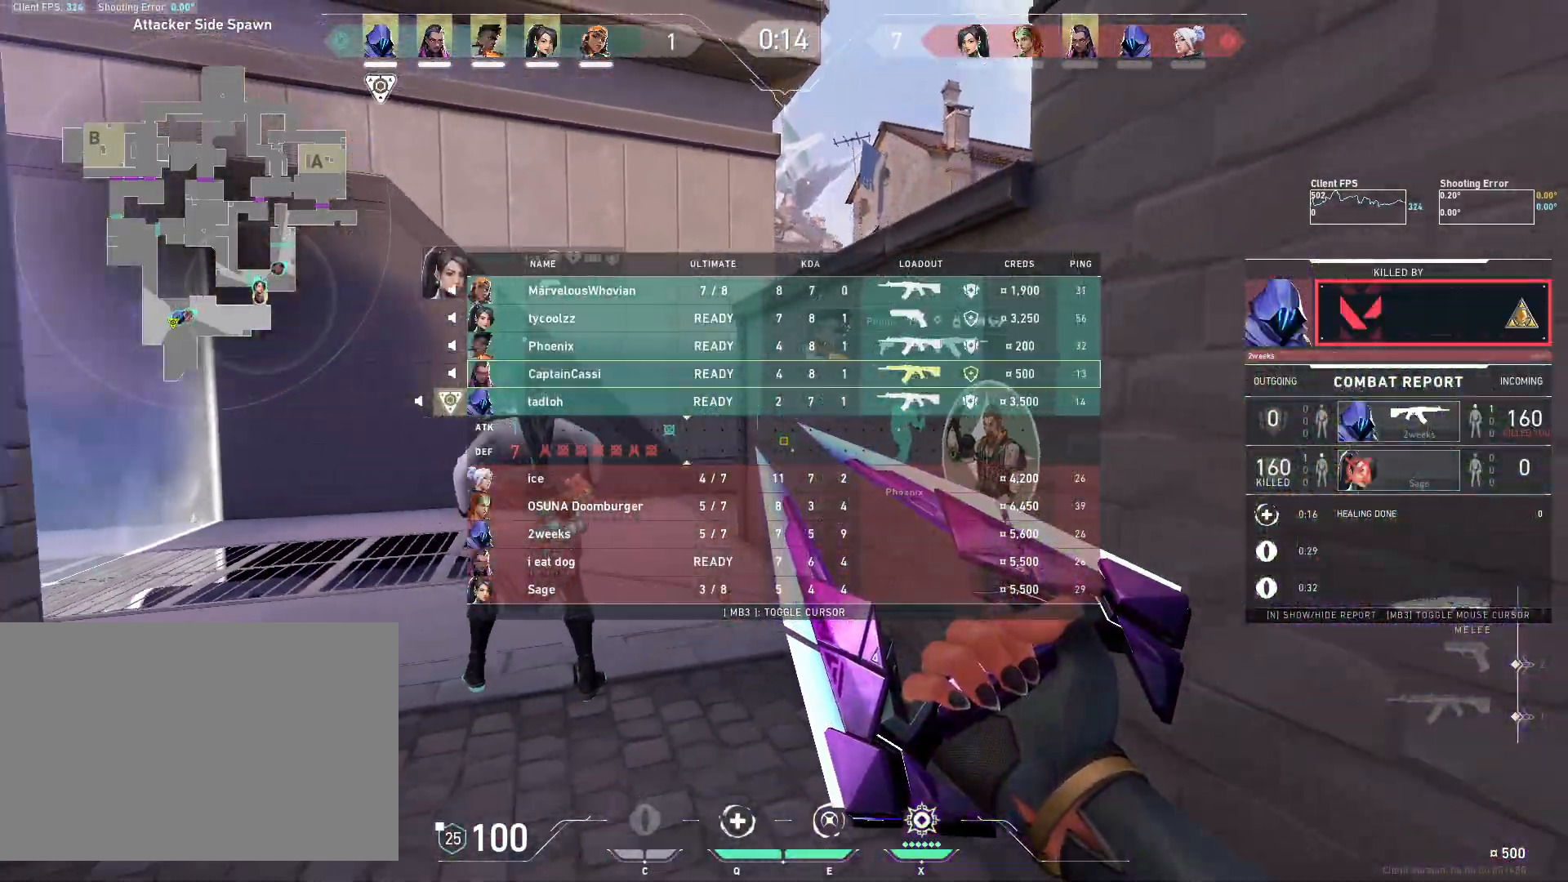
{"keys": [], "mouse": ["right"], "events": [[433, "s", "up"]]}